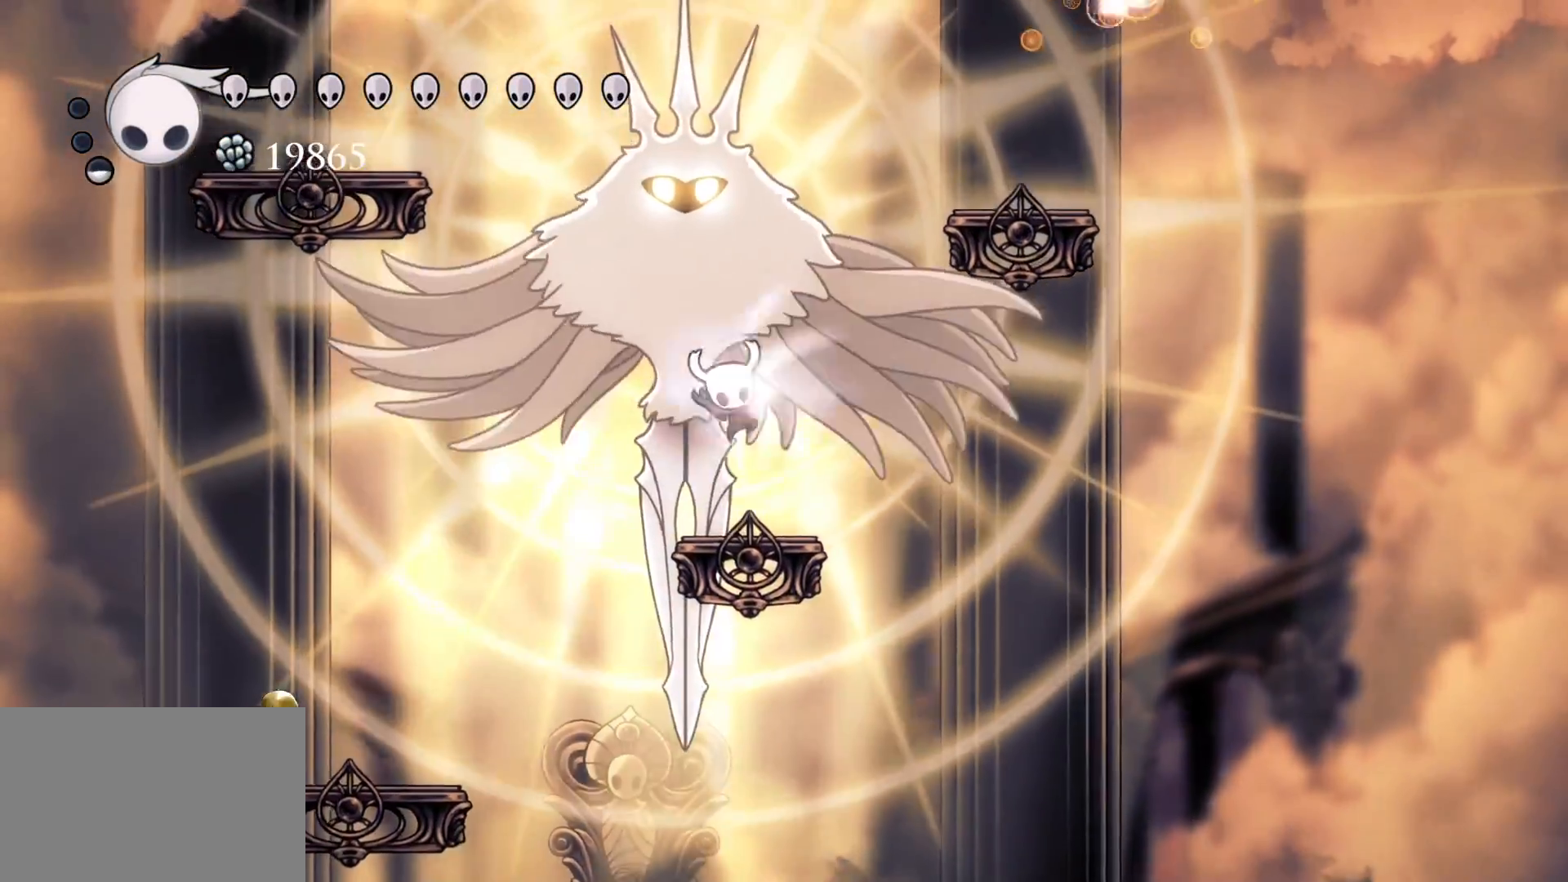
Gameplay with keyboard and mouse; each line is a JSON object with the keys and mouse buttons held at the frame after it. "events" lists presses ("down") and releases ("up") of "1", "2", "3", "4", "5", "a", "alt", "c", "ctrl", "d", "e", "f", "q", "r", "s", "shift", "space", "tab", "v", "w", "x", "z", "mouse_left", "mouse_middle", "mouse_right", "mouse_wheel_up" and "mouse_wheel_down" between this image and that frame as [ms after this image, input, new state], when the widget could be followed in between. "mouse_left", "mouse_middle", "mouse_right", "mouse_wheel_up", "mouse_wheel_down" = the "left", "middle", "right", "wheel_up", "wheel_down" buttons of the "mouse" list. No other keys are recorded. Mouse movement is not recorded.
{"keys": ["d"], "mouse": [], "events": [[17, "mouse_right", "up"]]}
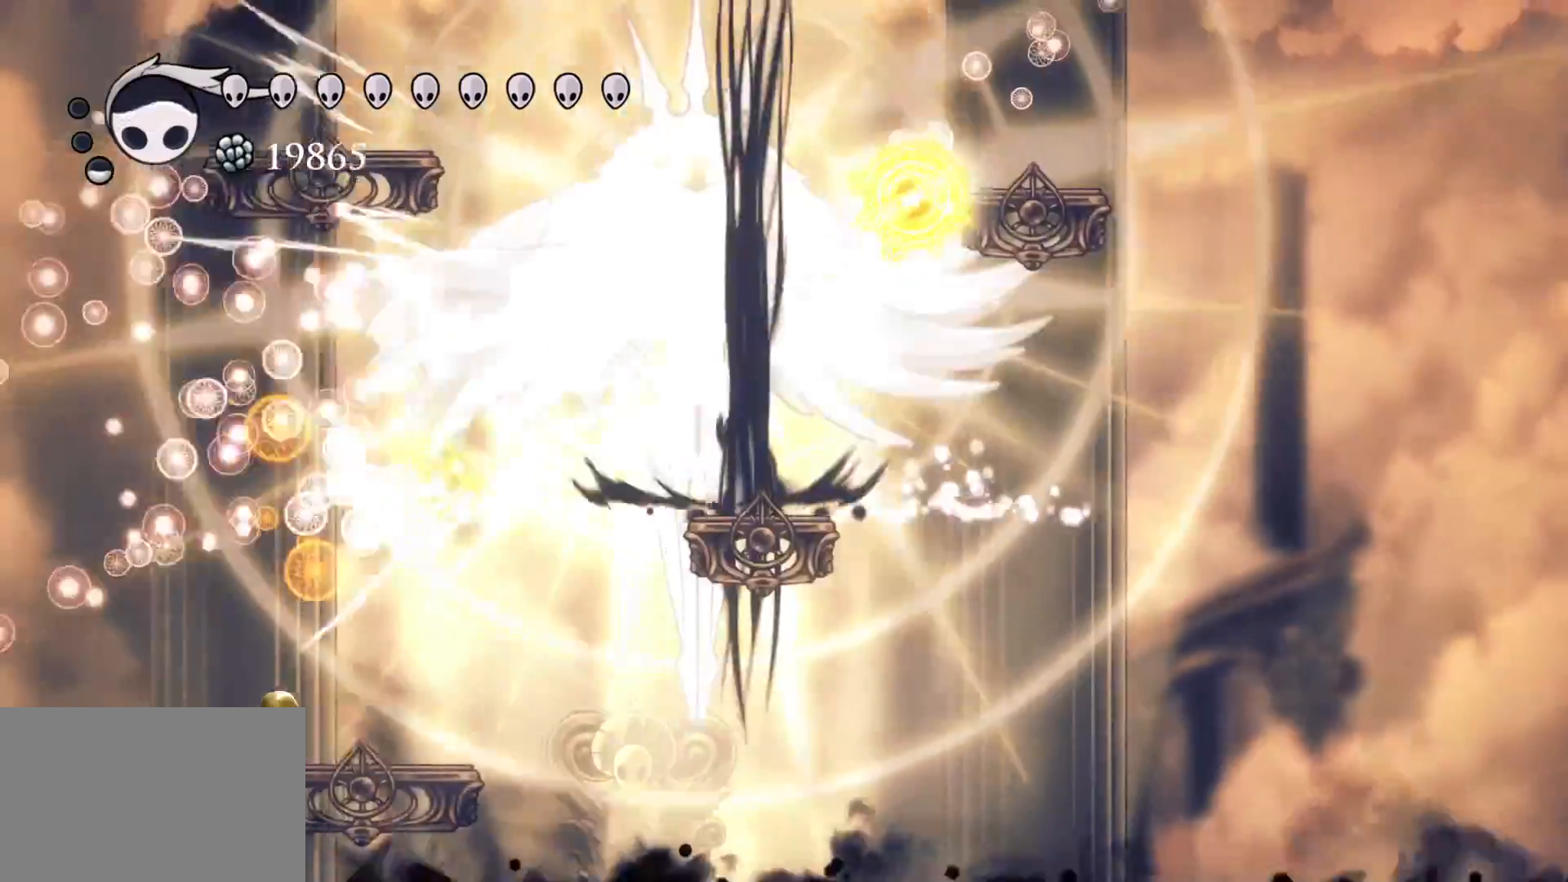
{"keys": ["d"], "mouse": ["right"], "events": [[450, "mouse_right", "down"]]}
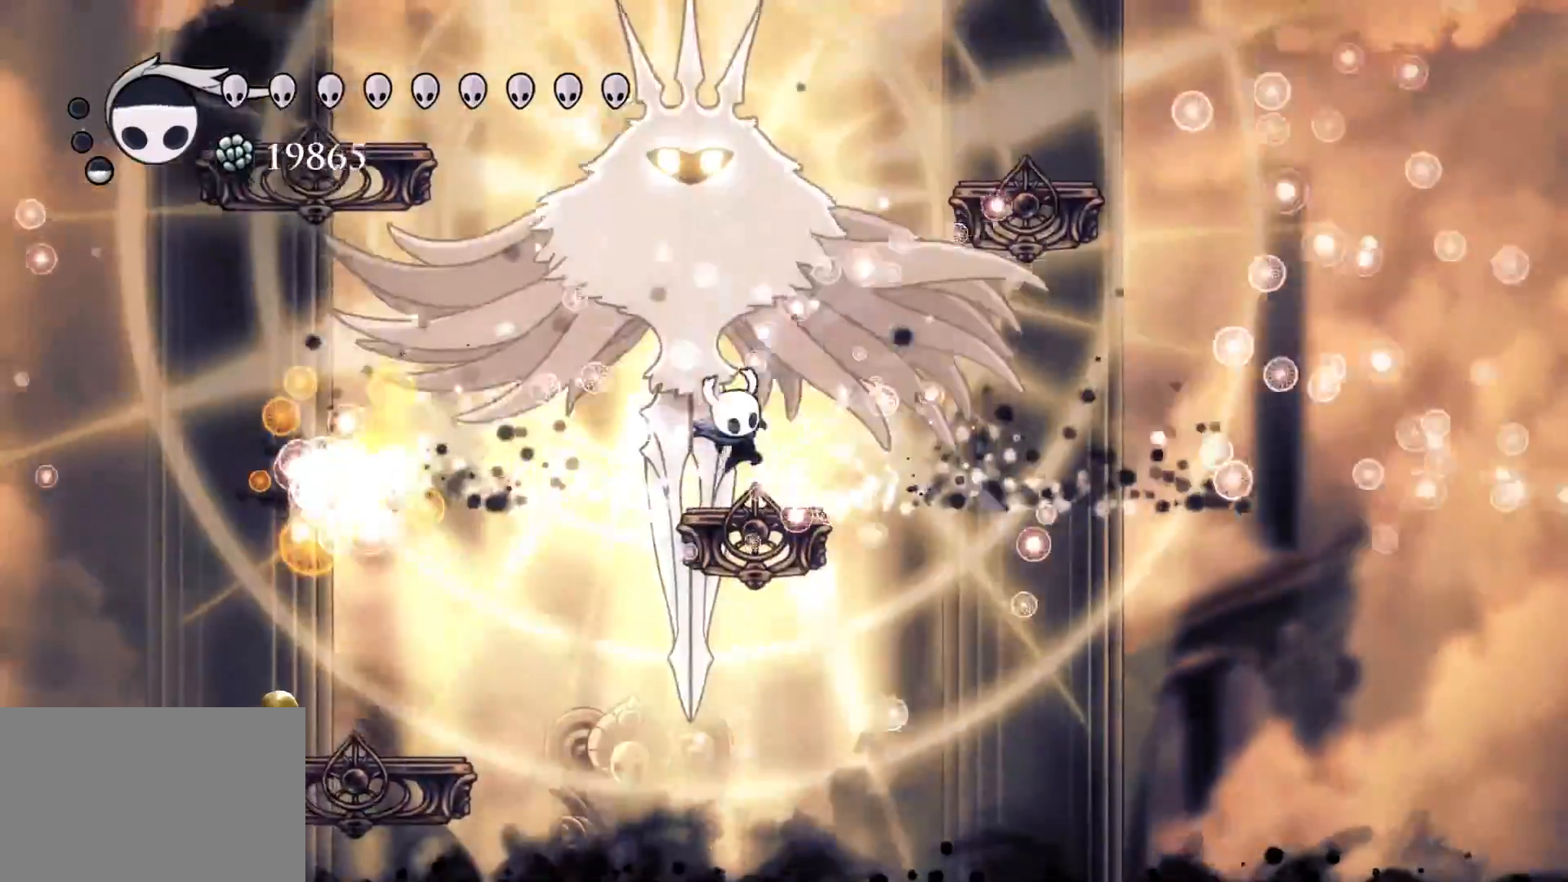
{"keys": ["d"], "mouse": ["right"], "events": [[100, "mouse_right", "up"], [234, "mouse_right", "down"], [367, "mouse_right", "up"], [467, "mouse_right", "down"]]}
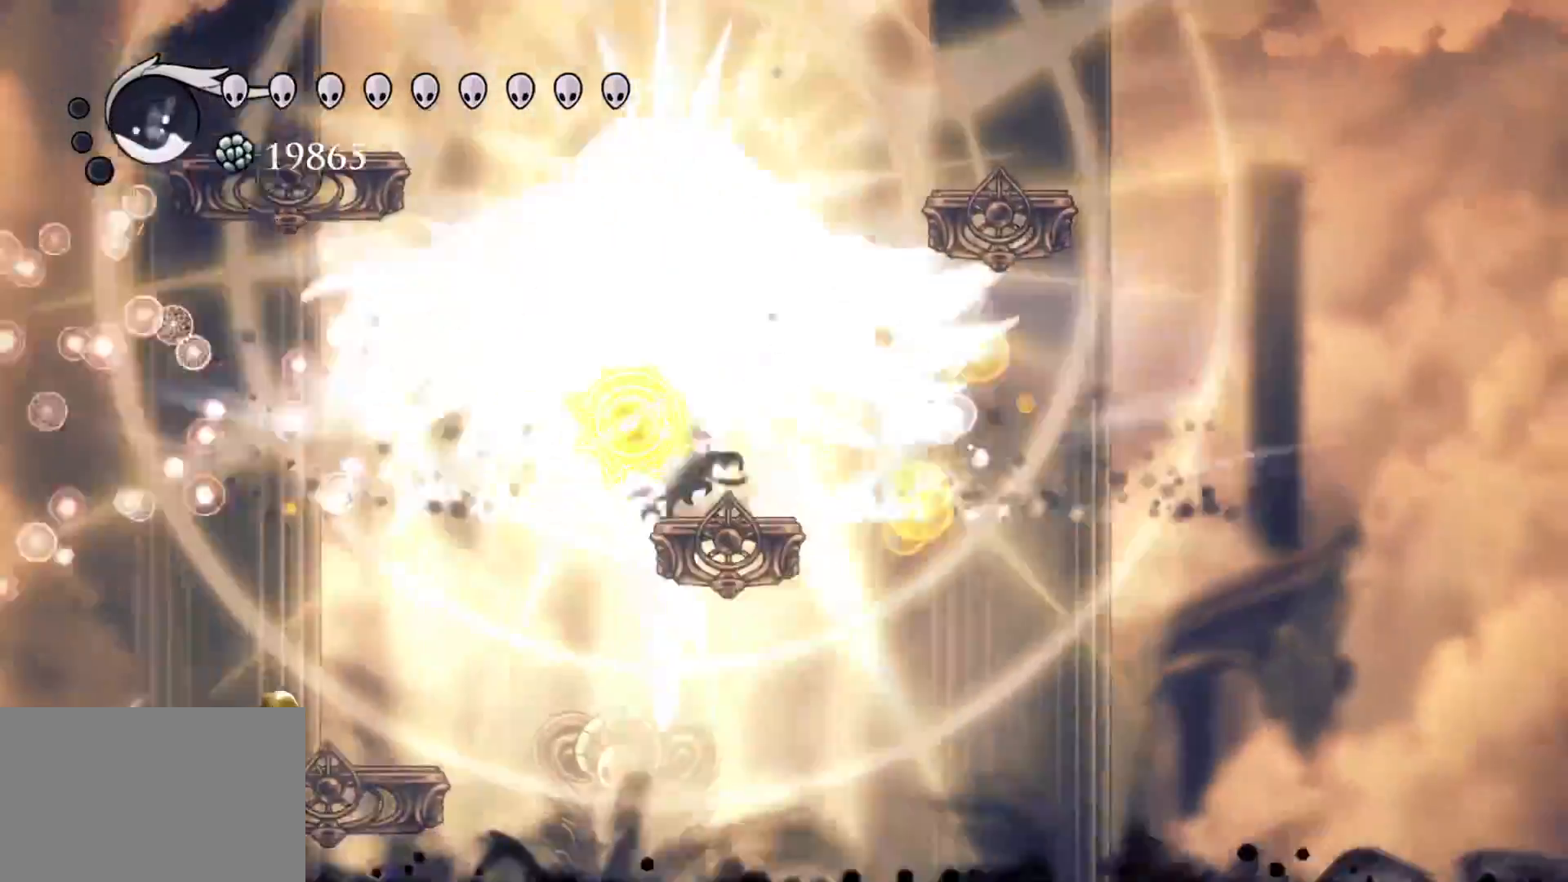
{"keys": ["d"], "mouse": [], "events": [[67, "mouse_right", "up"], [150, "mouse_right", "down"], [300, "mouse_right", "up"], [384, "mouse_right", "down"], [484, "mouse_right", "up"]]}
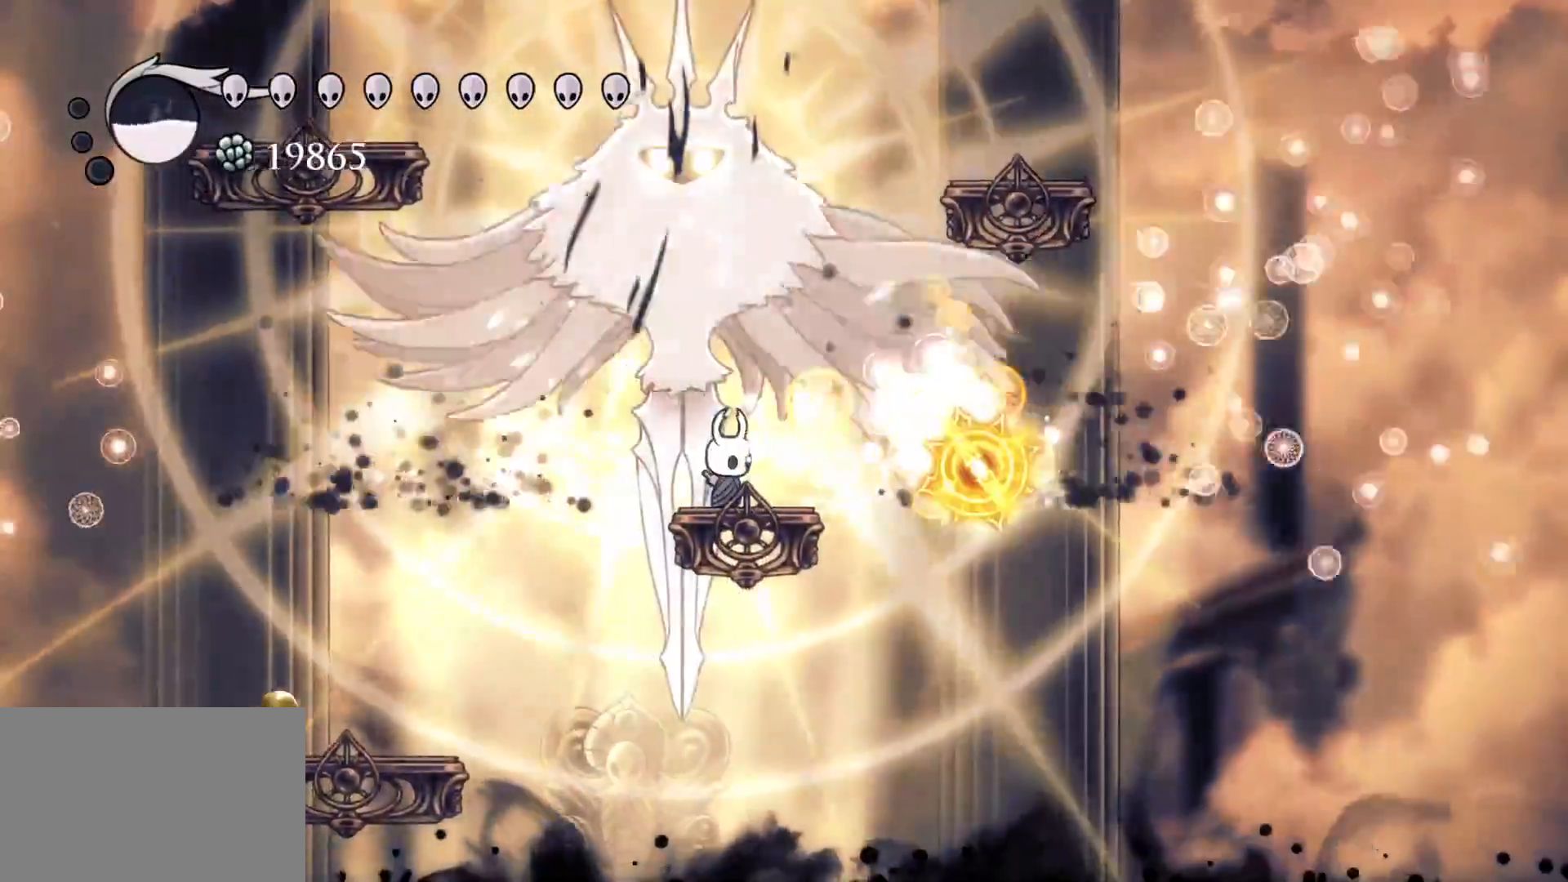
{"keys": ["d"], "mouse": [], "events": [[34, "mouse_right", "down"], [134, "mouse_right", "up"], [167, "mouse_right", "down"], [267, "mouse_right", "up"], [350, "mouse_right", "down"], [450, "mouse_right", "up"]]}
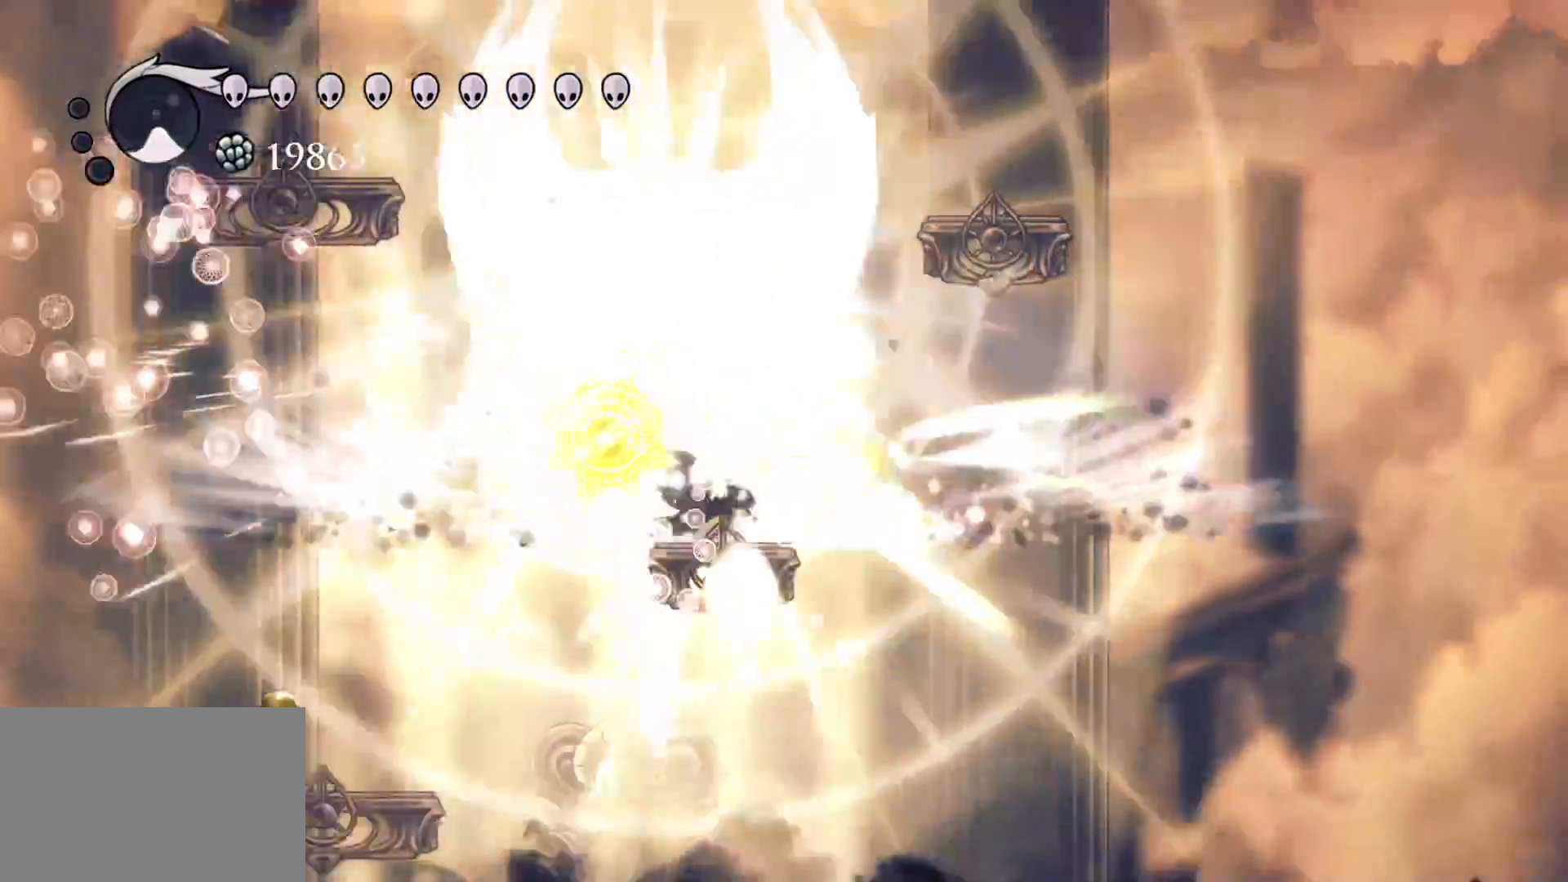
{"keys": ["d"], "mouse": [], "events": [[317, "mouse_right", "down"], [467, "mouse_right", "up"]]}
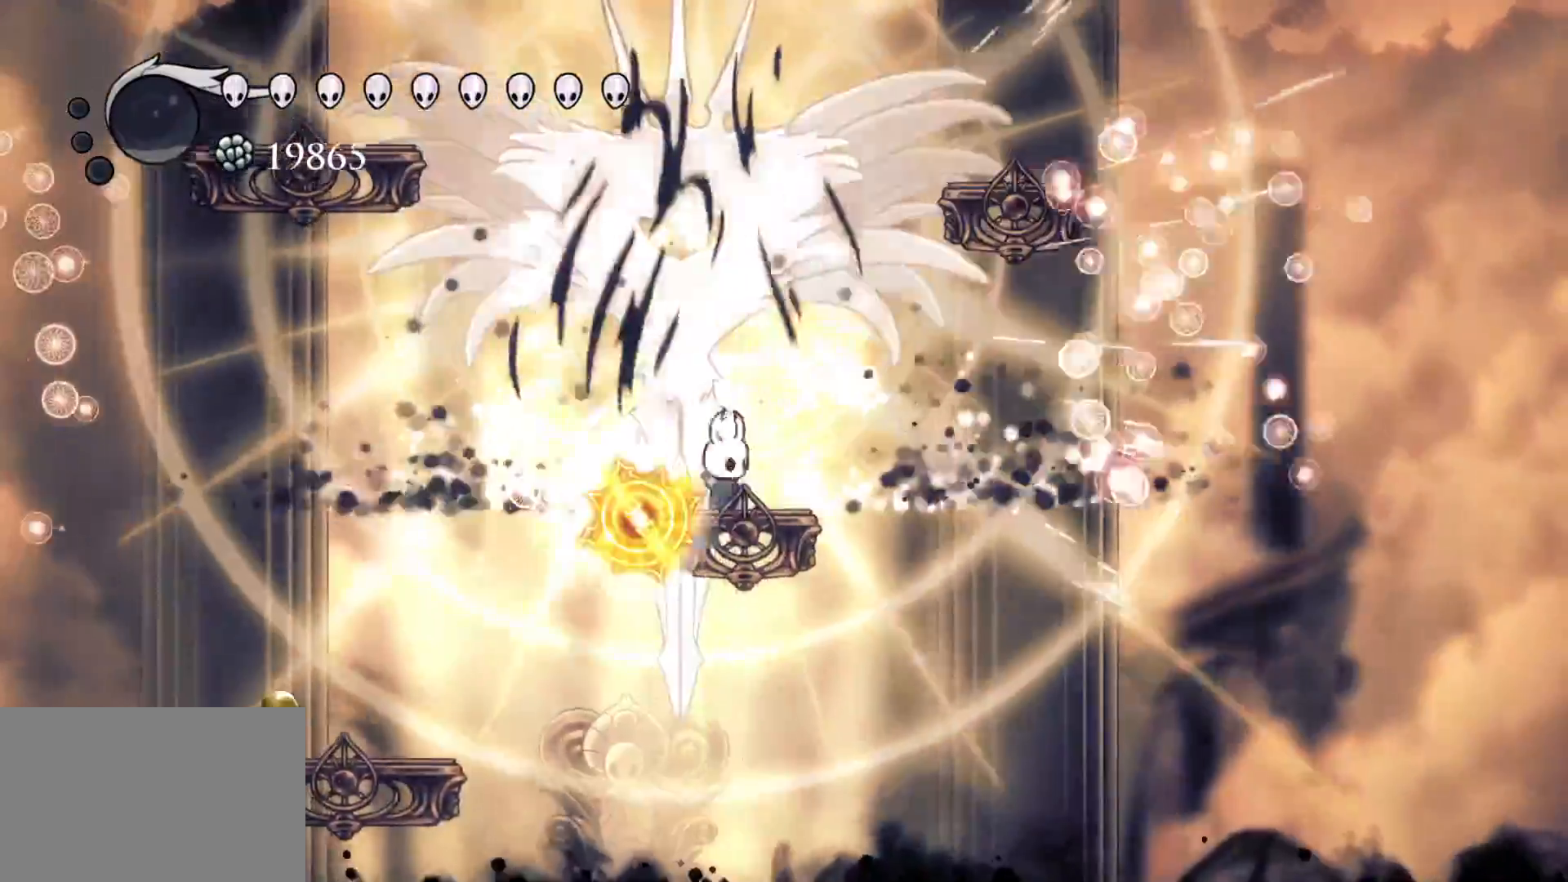
{"keys": ["d"], "mouse": [], "events": [[17, "mouse_right", "down"], [150, "mouse_right", "up"], [200, "mouse_right", "down"], [300, "mouse_right", "up"], [384, "mouse_right", "down"], [484, "mouse_right", "up"]]}
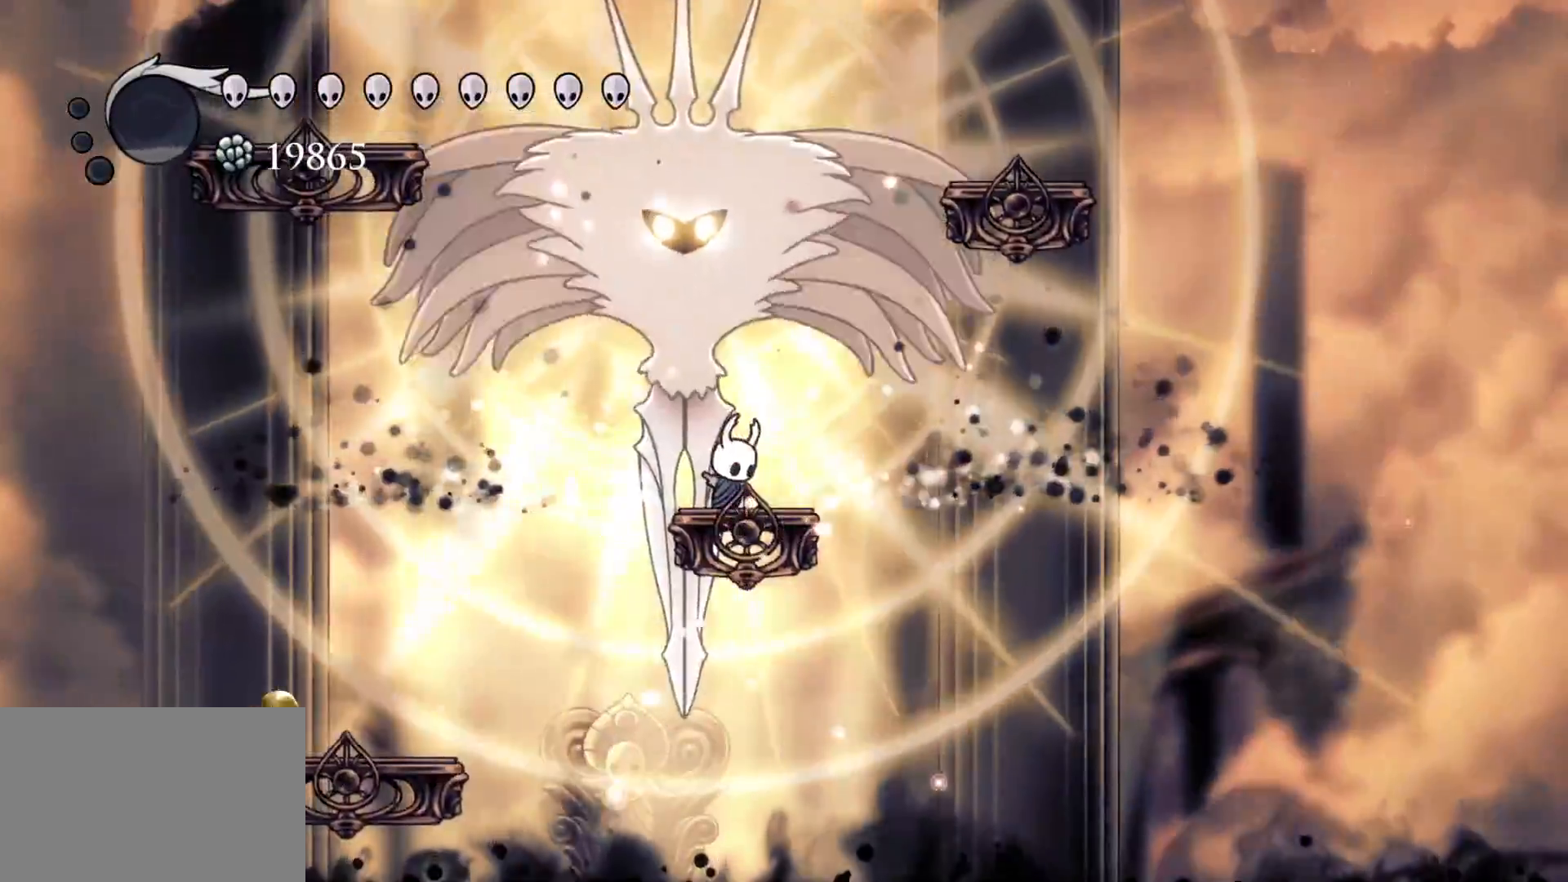
{"keys": ["e"], "mouse": ["left"], "events": [[34, "mouse_right", "down"], [167, "mouse_right", "up"], [300, "d", "up"], [400, "e", "down"], [450, "mouse_left", "down"]]}
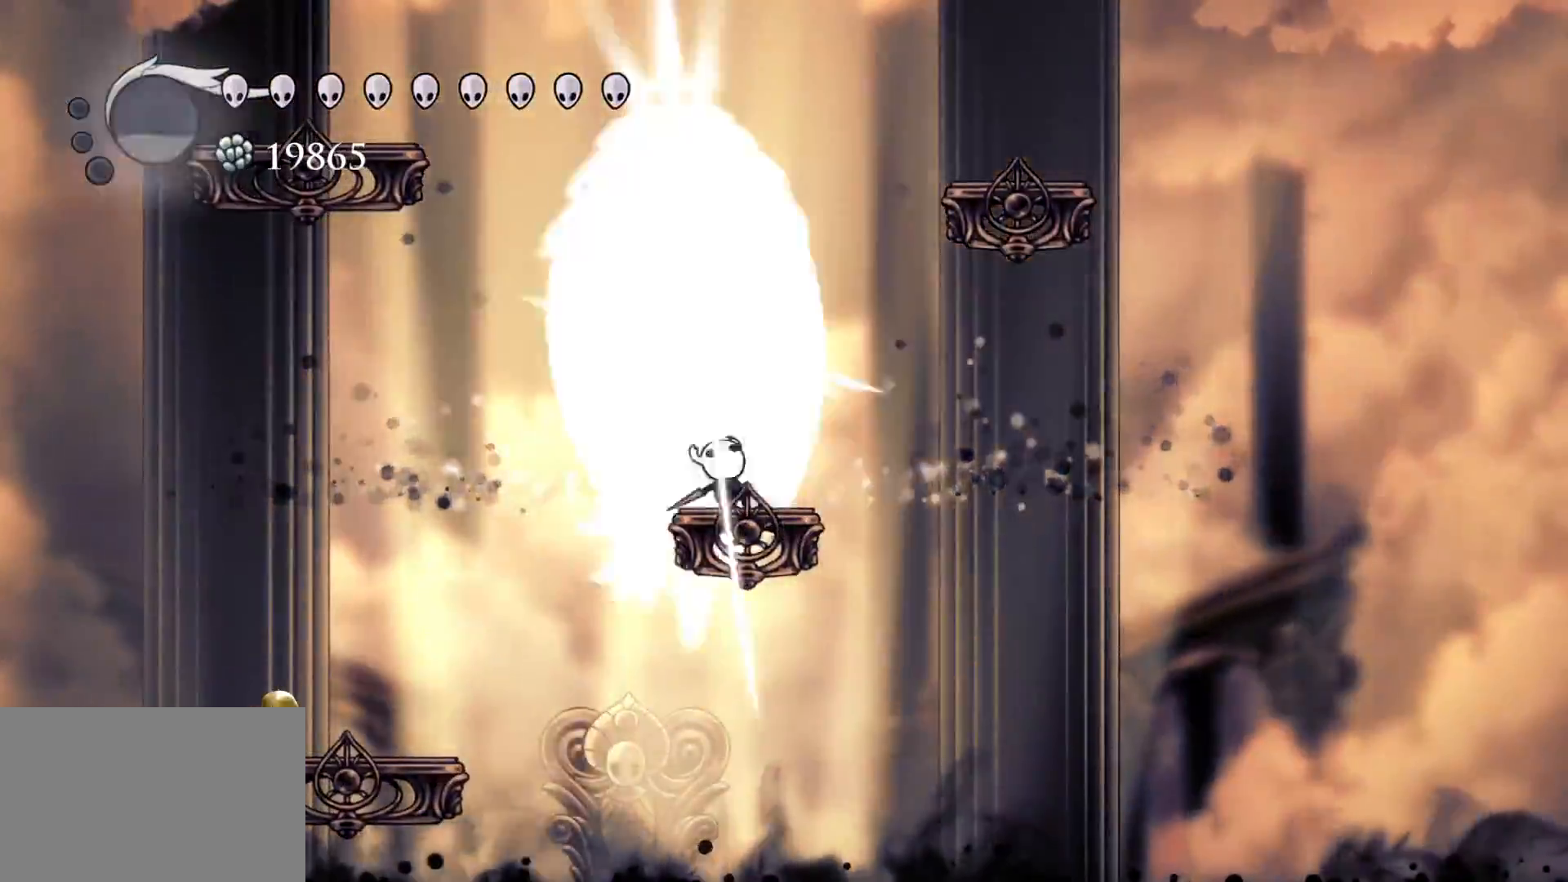
{"keys": ["e", "space"], "mouse": [], "events": [[84, "mouse_left", "up"], [367, "e", "up"], [367, "s", "down"], [367, "space", "down"], [467, "e", "down"], [467, "s", "up"]]}
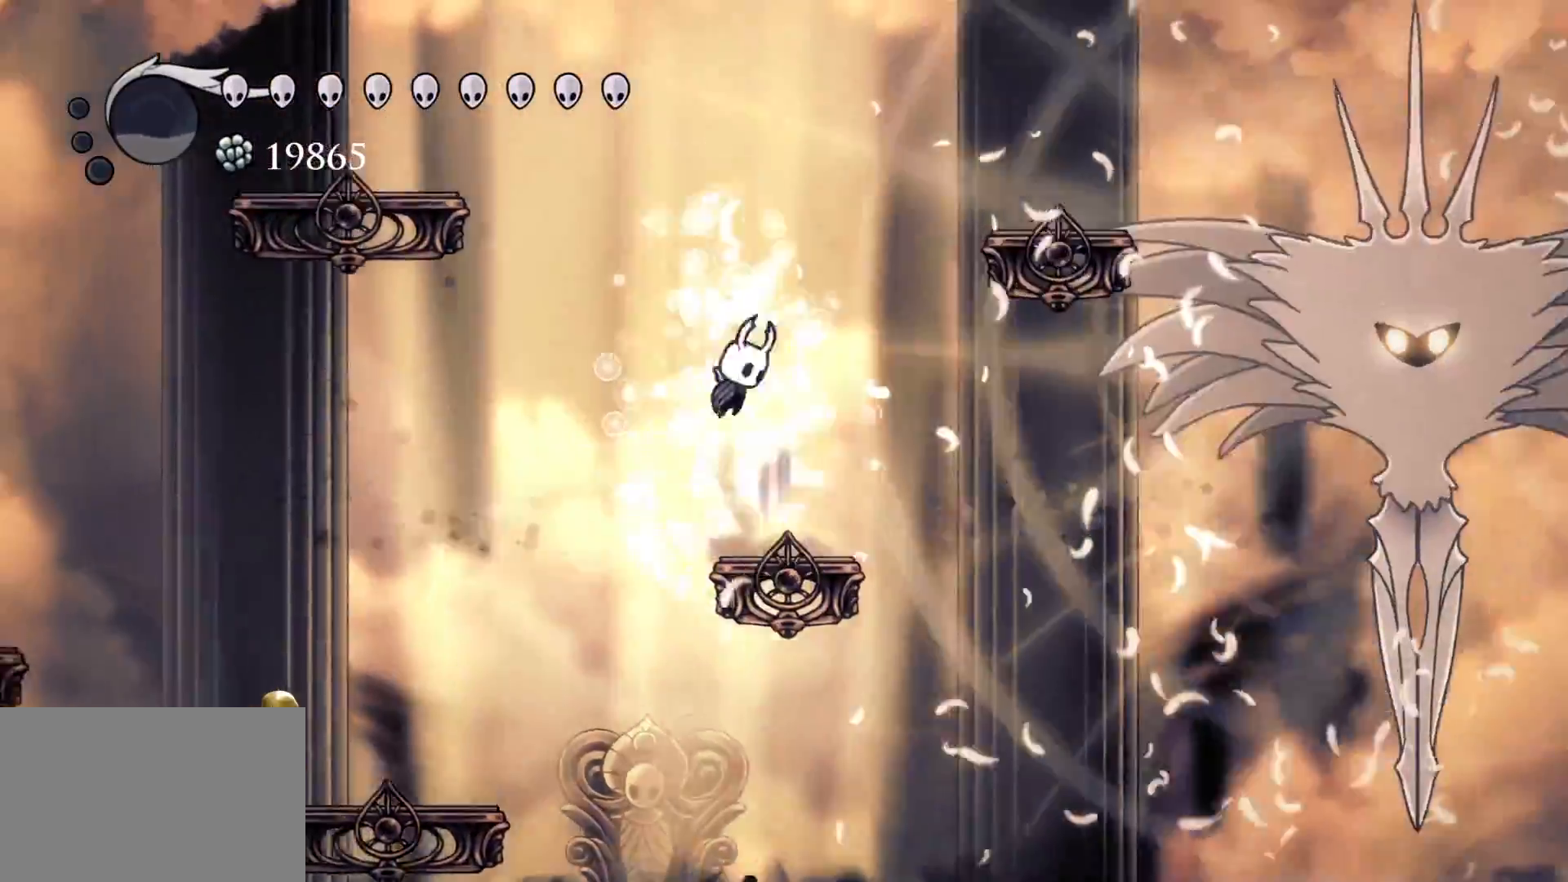
{"keys": ["f", "space"], "mouse": [], "events": [[17, "e", "up"], [17, "f", "down"], [100, "space", "up"], [250, "space", "down"]]}
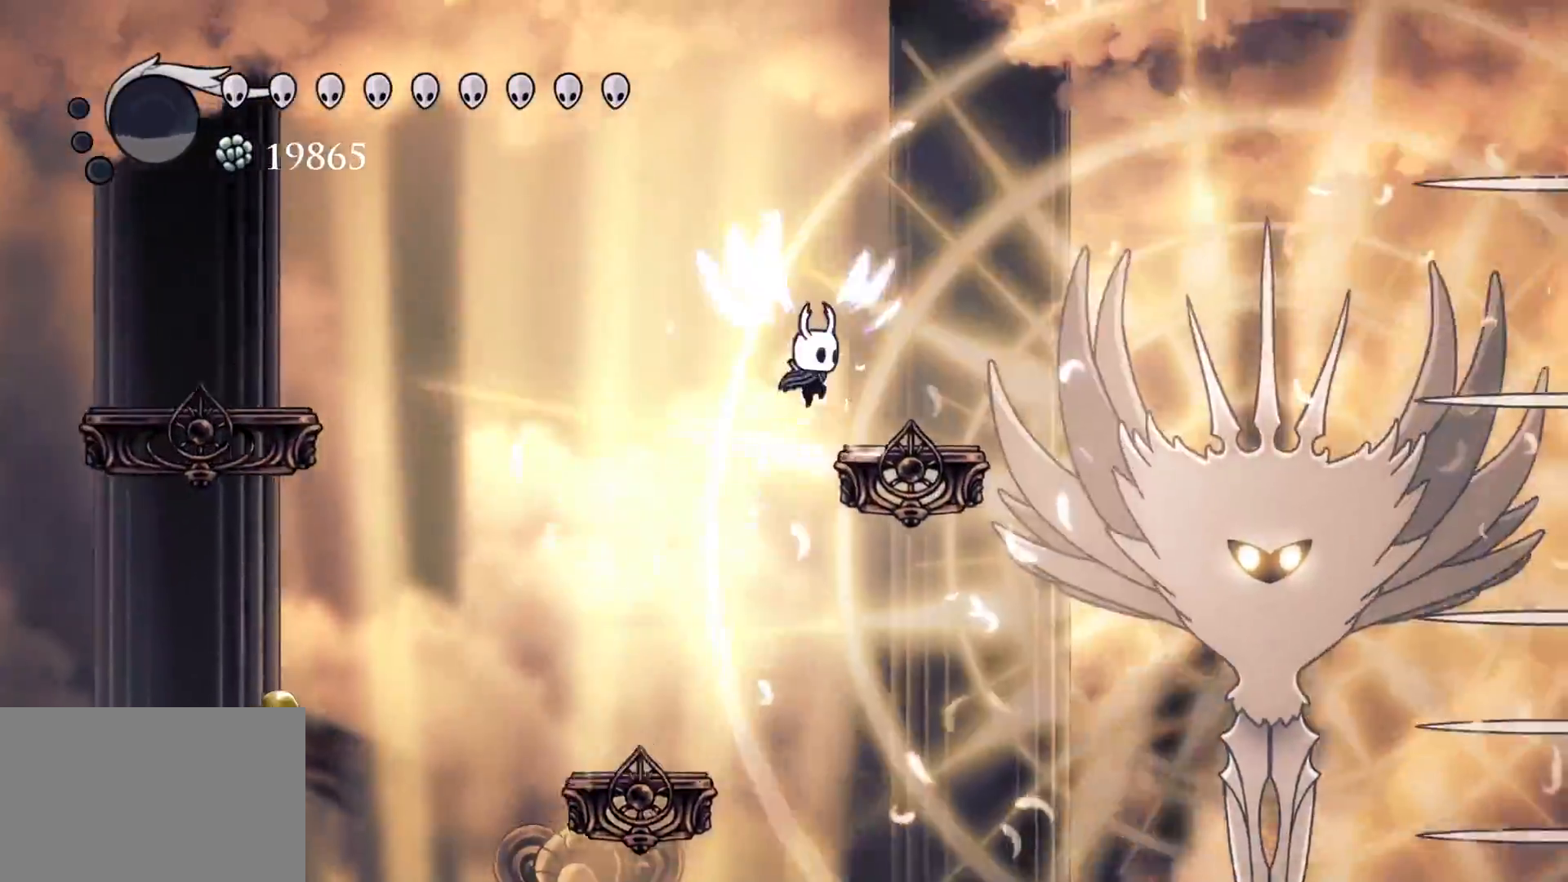
{"keys": ["s", "space"], "mouse": [], "events": [[67, "space", "up"], [167, "f", "up"], [300, "s", "down"], [300, "space", "down"]]}
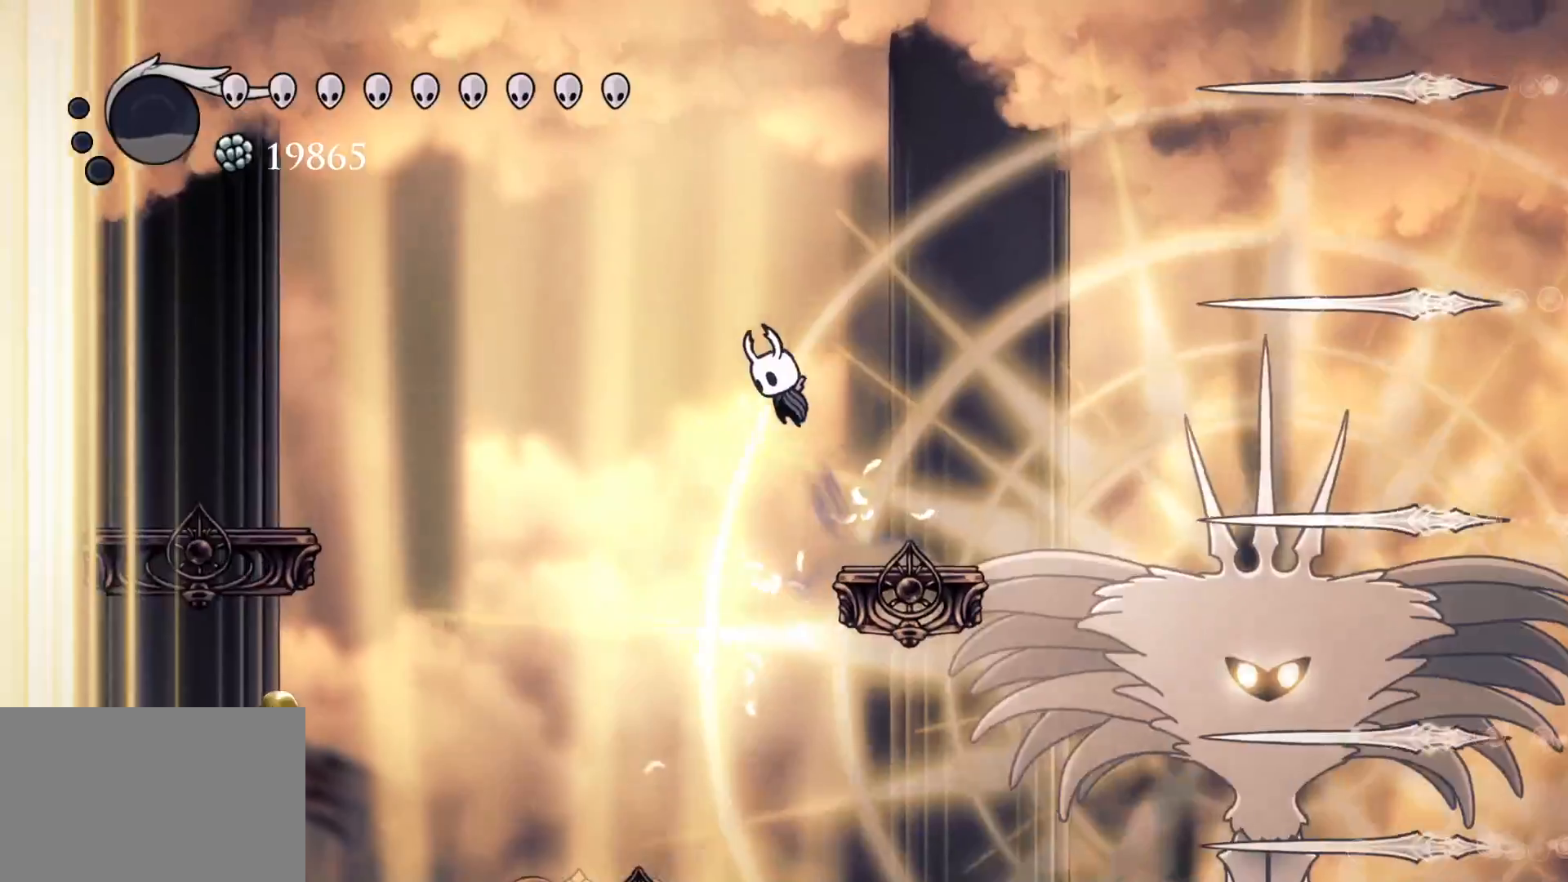
{"keys": ["f", "space"], "mouse": [], "events": [[84, "space", "up"], [367, "f", "down"], [367, "space", "down"], [417, "s", "up"]]}
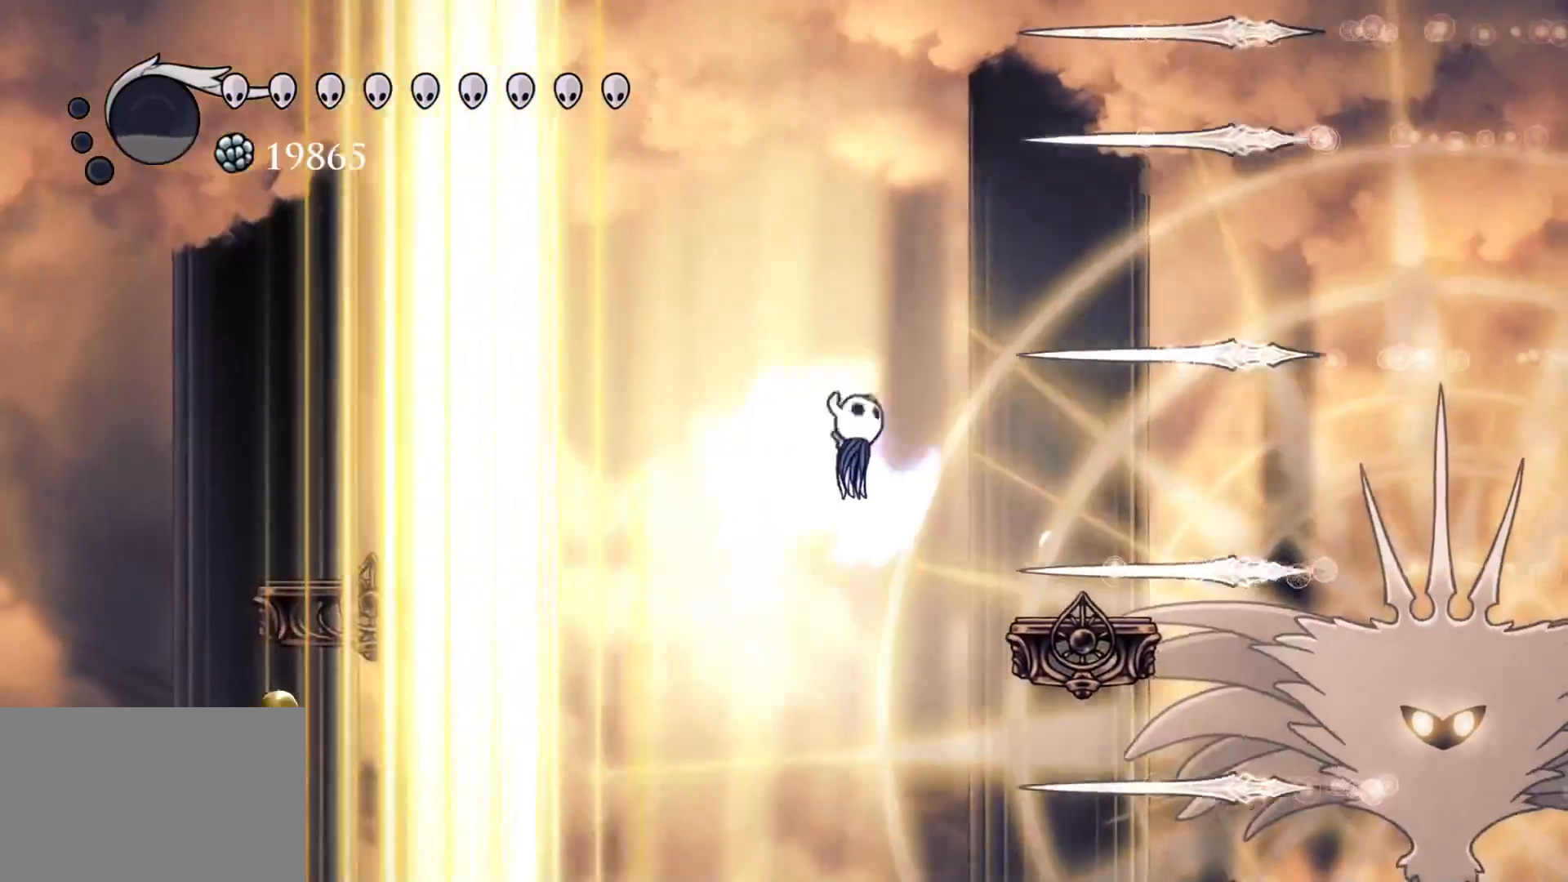
{"keys": ["s"], "mouse": [], "events": [[67, "shift", "down"], [67, "space", "up"], [200, "shift", "up"], [350, "f", "up"], [384, "s", "down"]]}
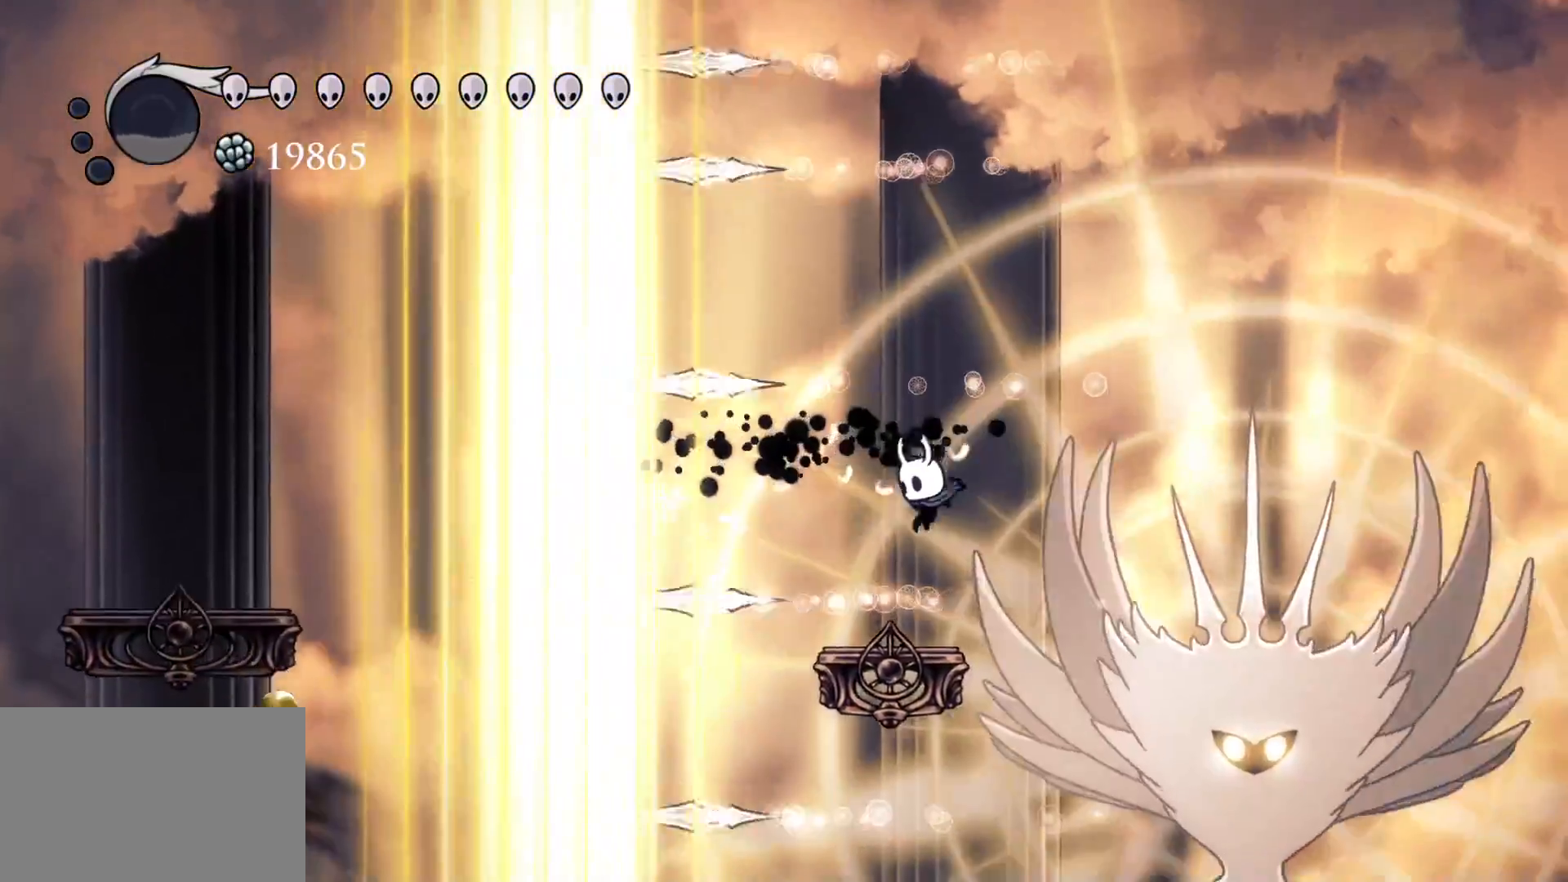
{"keys": ["d", "f", "space"], "mouse": [], "events": [[34, "f", "down"], [34, "s", "up"], [134, "f", "up"], [217, "d", "down"], [317, "space", "down"], [367, "f", "down"]]}
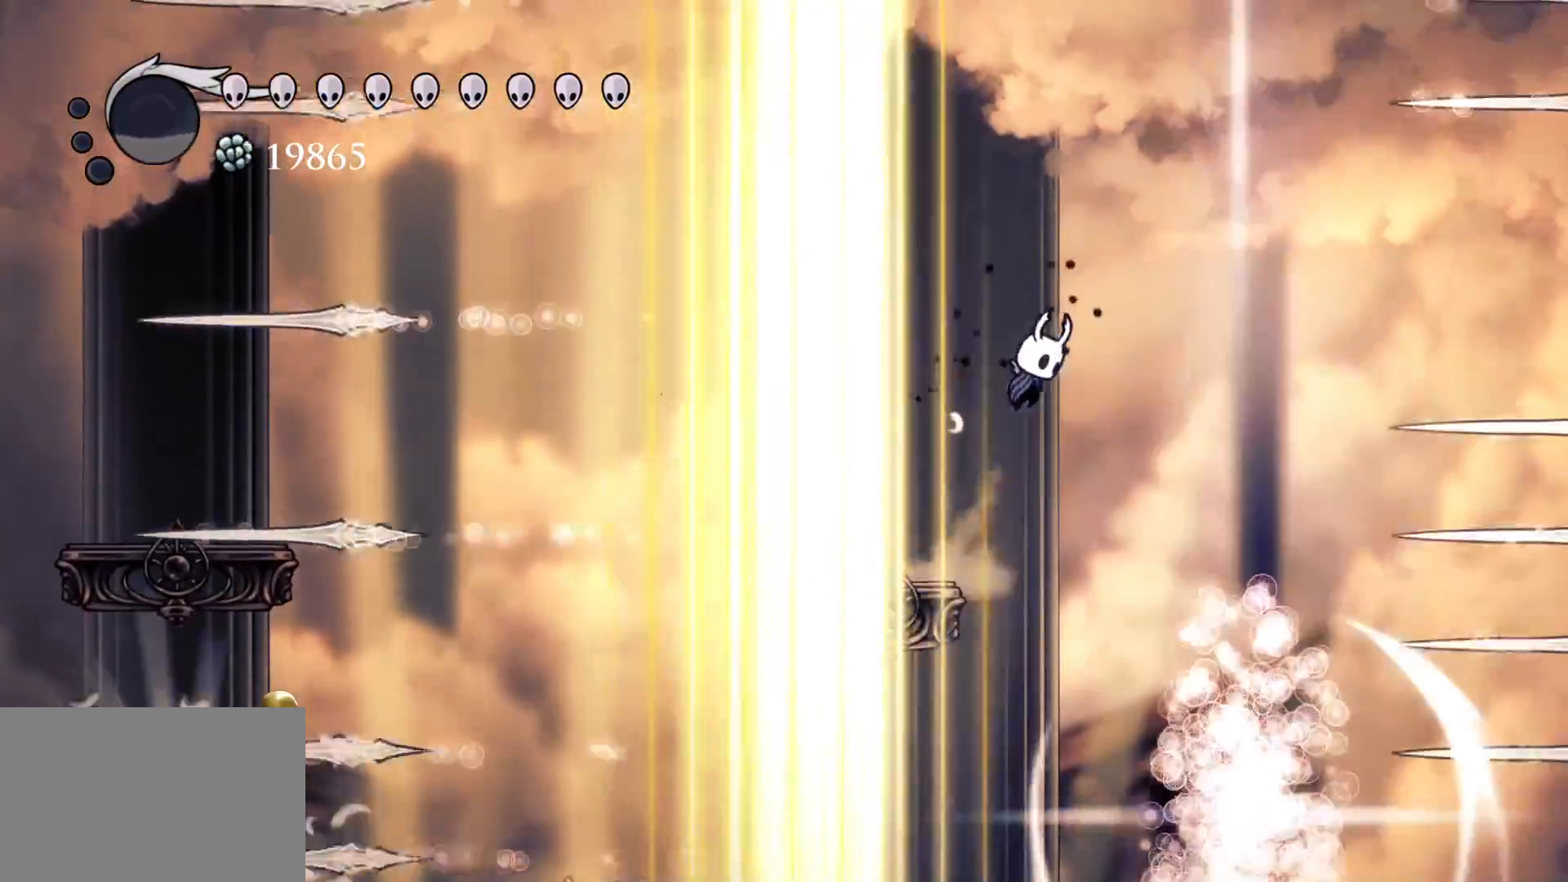
{"keys": ["s"], "mouse": [], "events": [[100, "d", "up"], [100, "s", "down"], [100, "space", "up"], [184, "f", "up"], [184, "shift", "down"], [434, "shift", "up"]]}
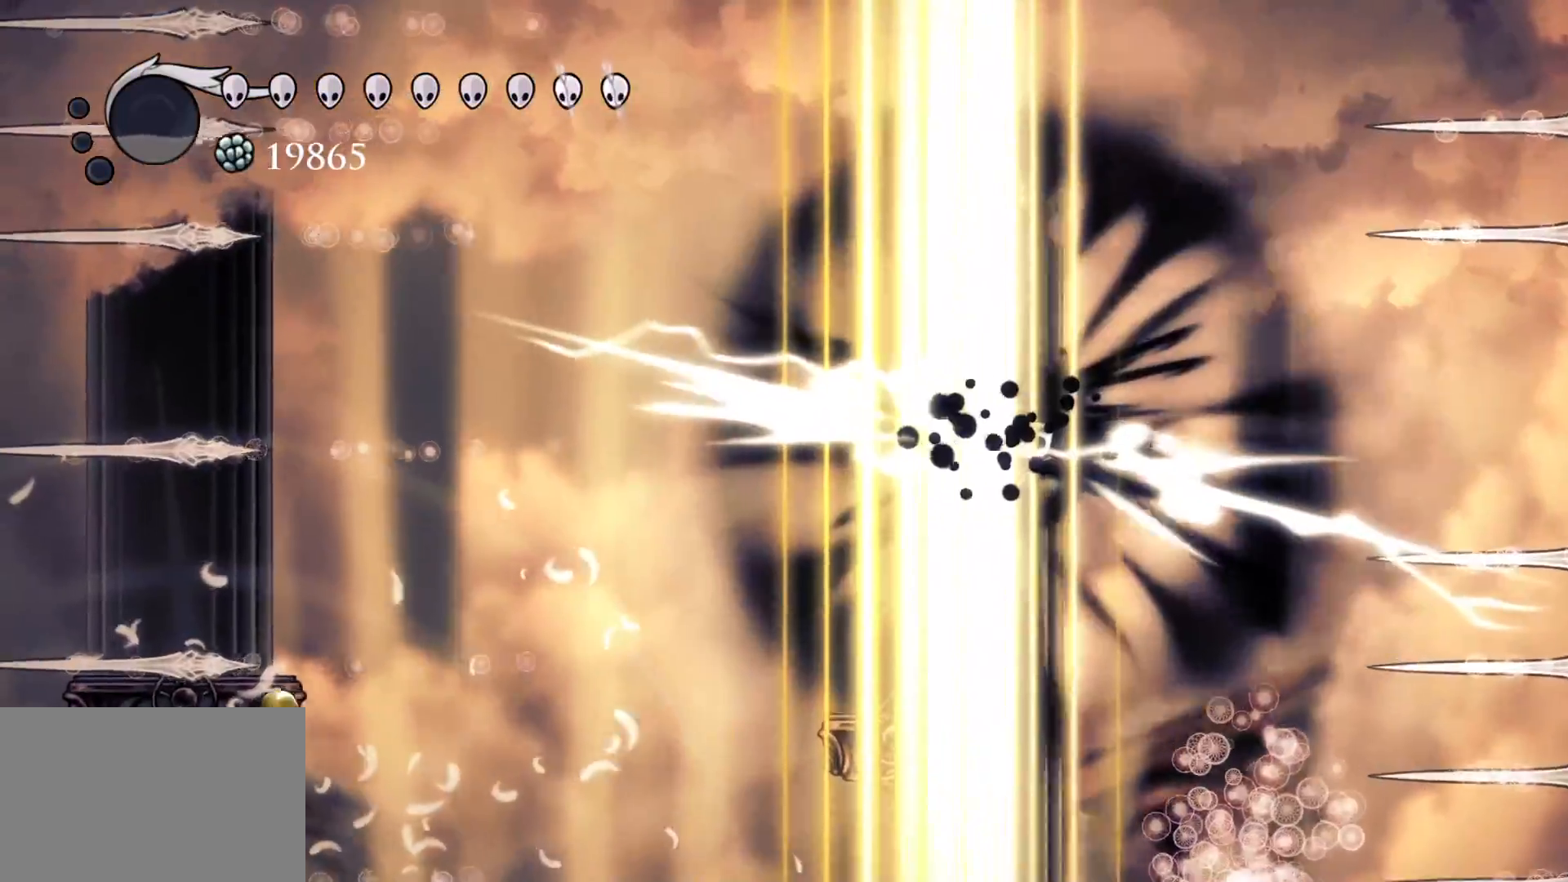
{"keys": ["s"], "mouse": [], "events": []}
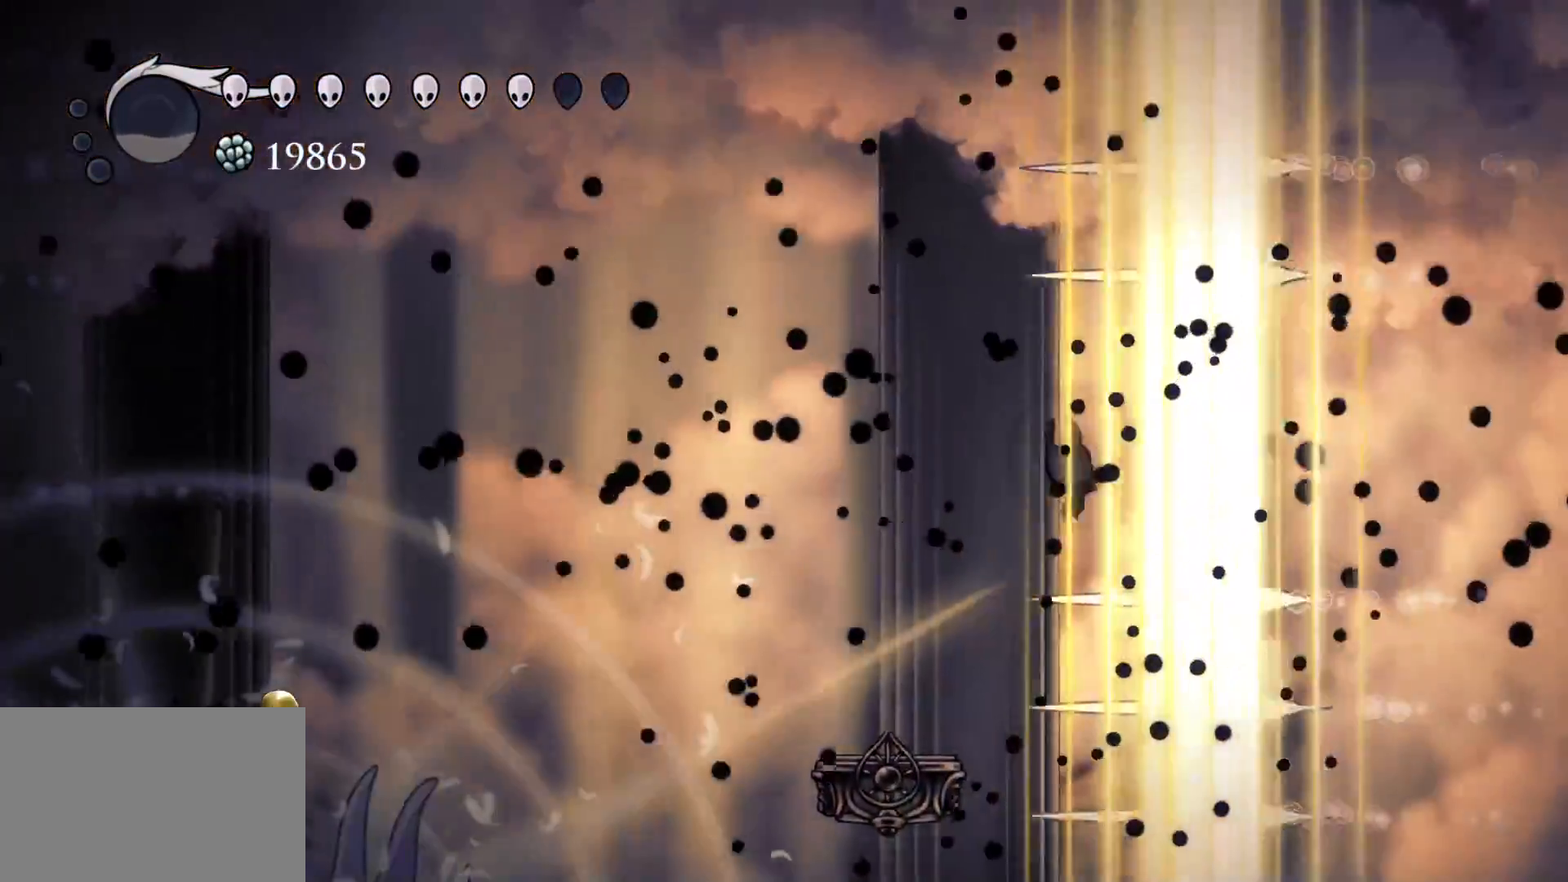
{"keys": [], "mouse": [], "events": [[500, "s", "up"]]}
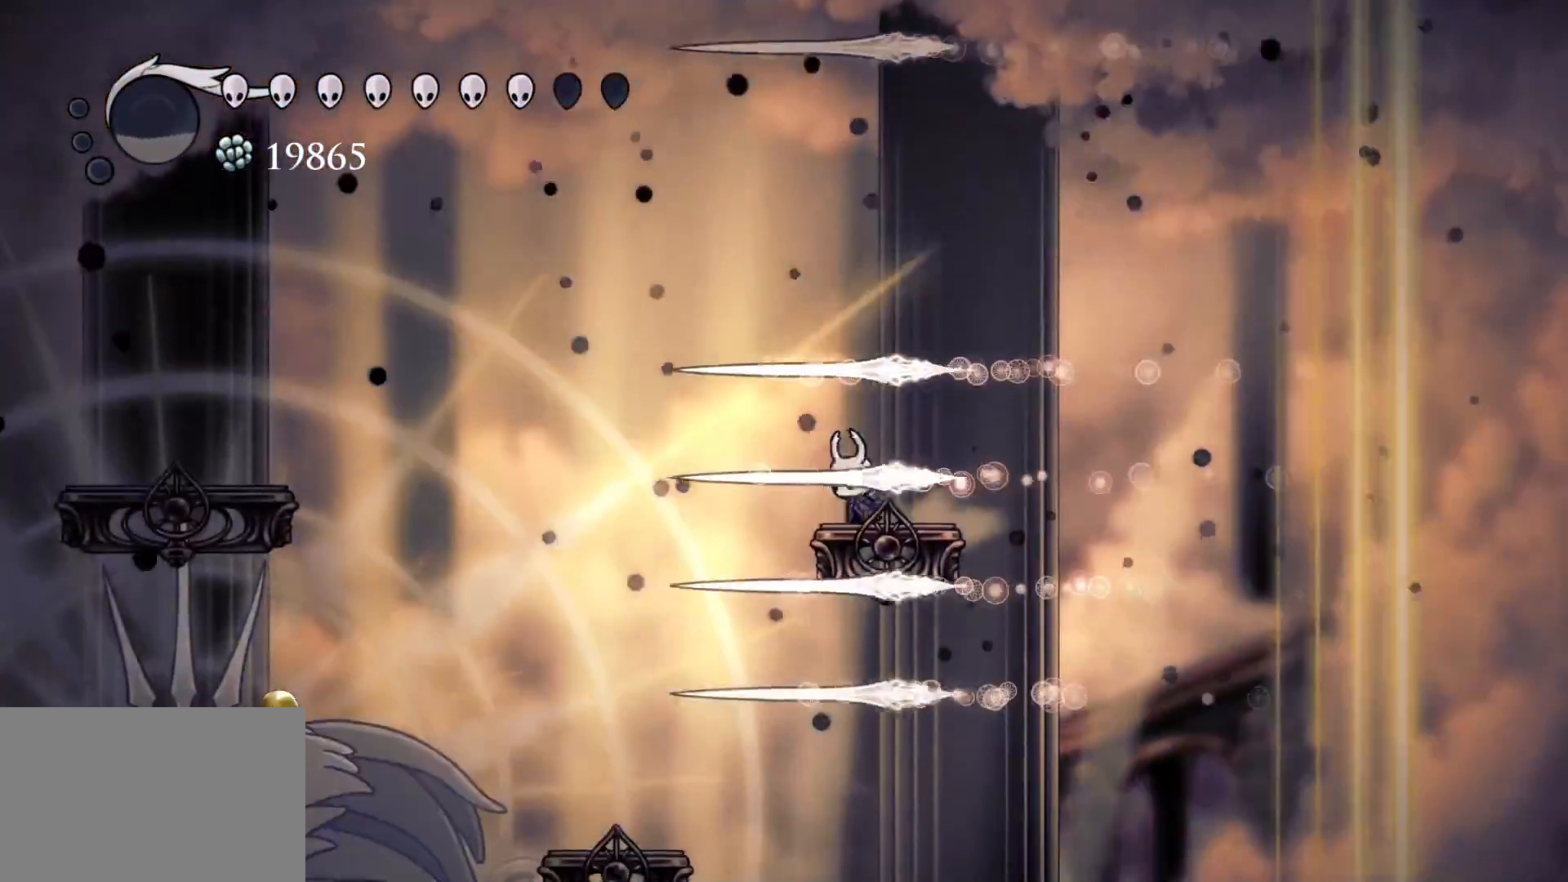
{"keys": [], "mouse": [], "events": [[100, "f", "down"], [250, "f", "up"]]}
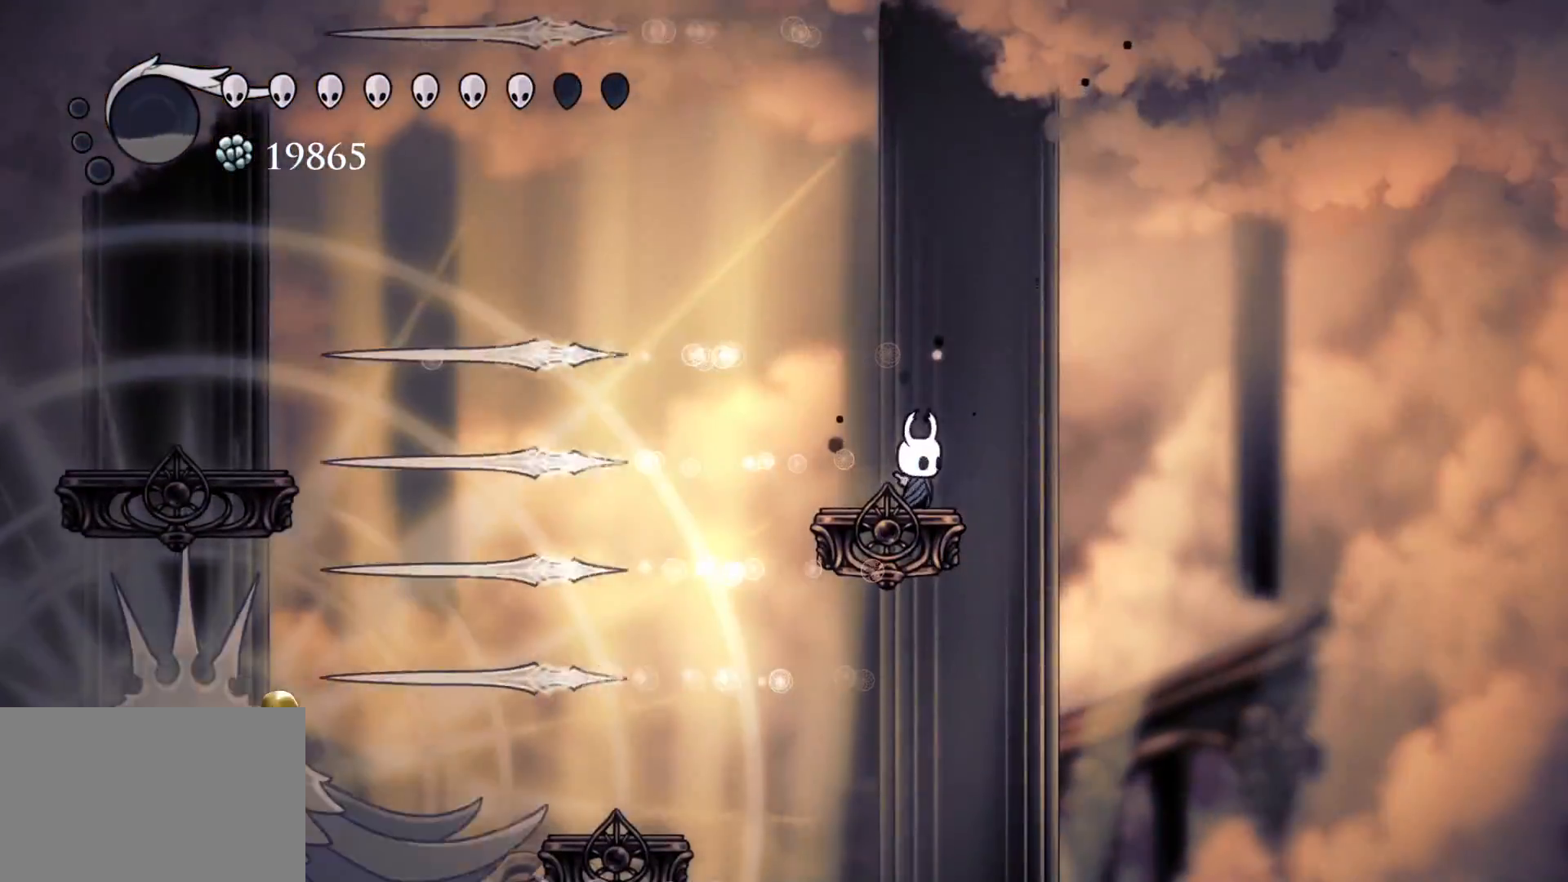
{"keys": ["s"], "mouse": [], "events": [[67, "s", "down"]]}
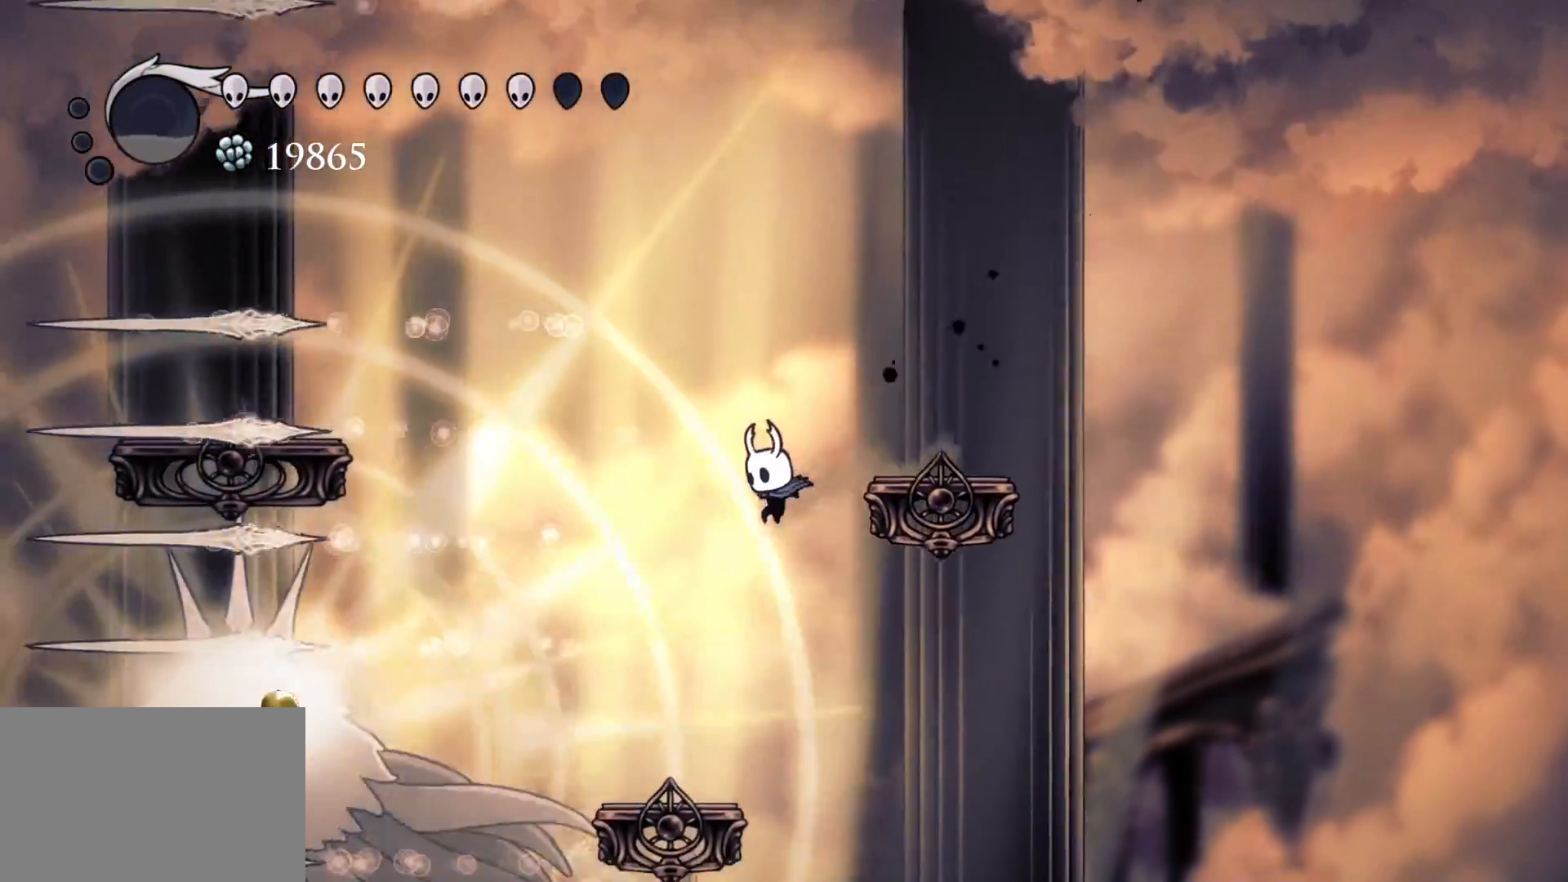
{"keys": [], "mouse": [], "events": [[184, "s", "up"]]}
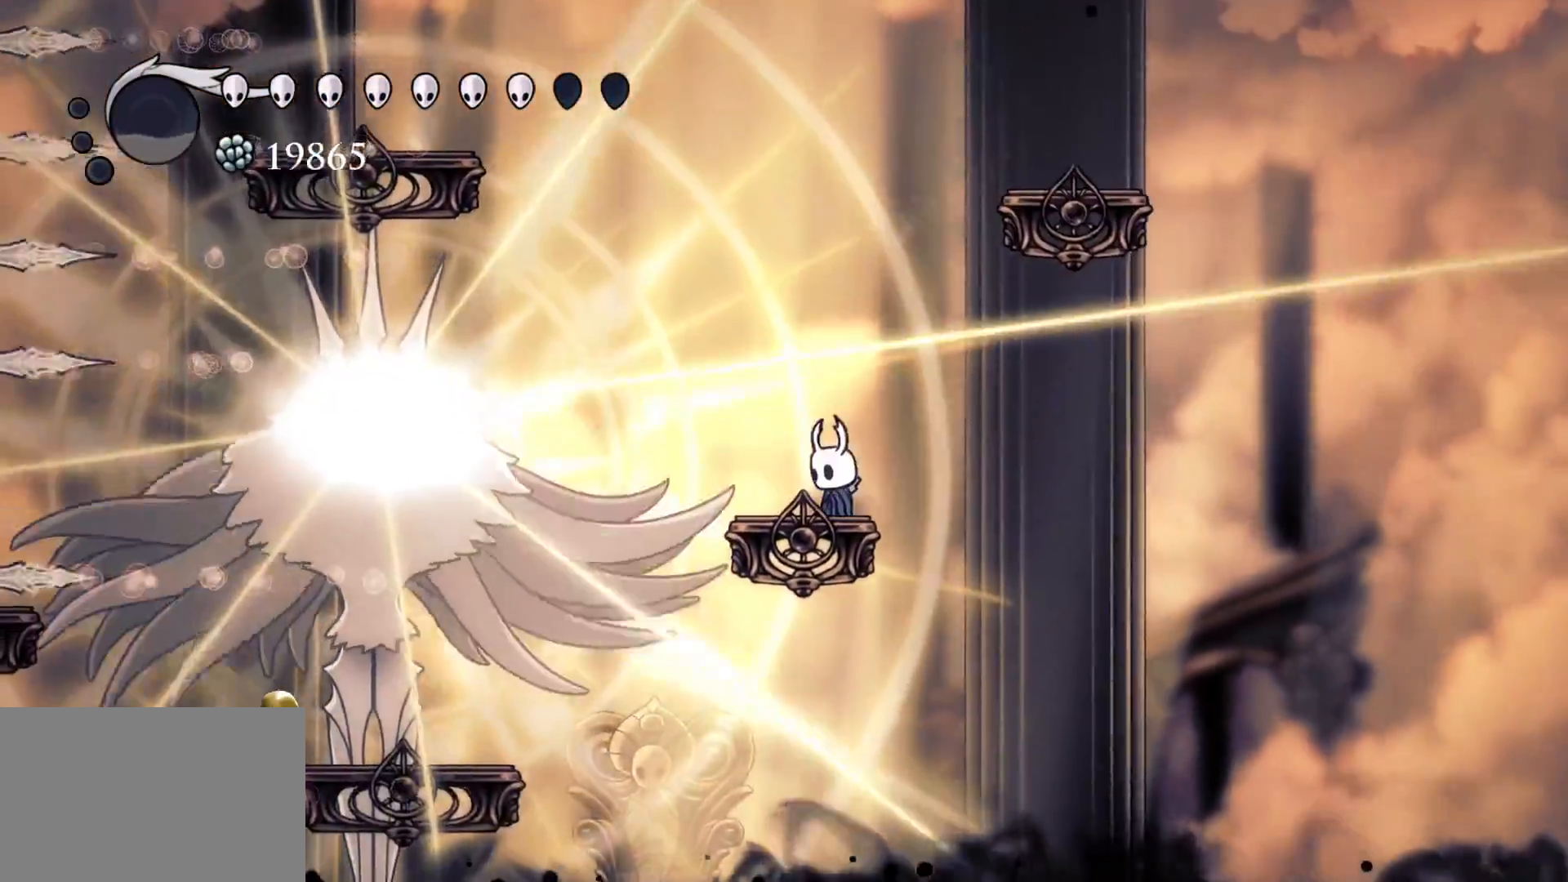
{"keys": [], "mouse": [], "events": [[200, "s", "down"], [234, "s", "up"]]}
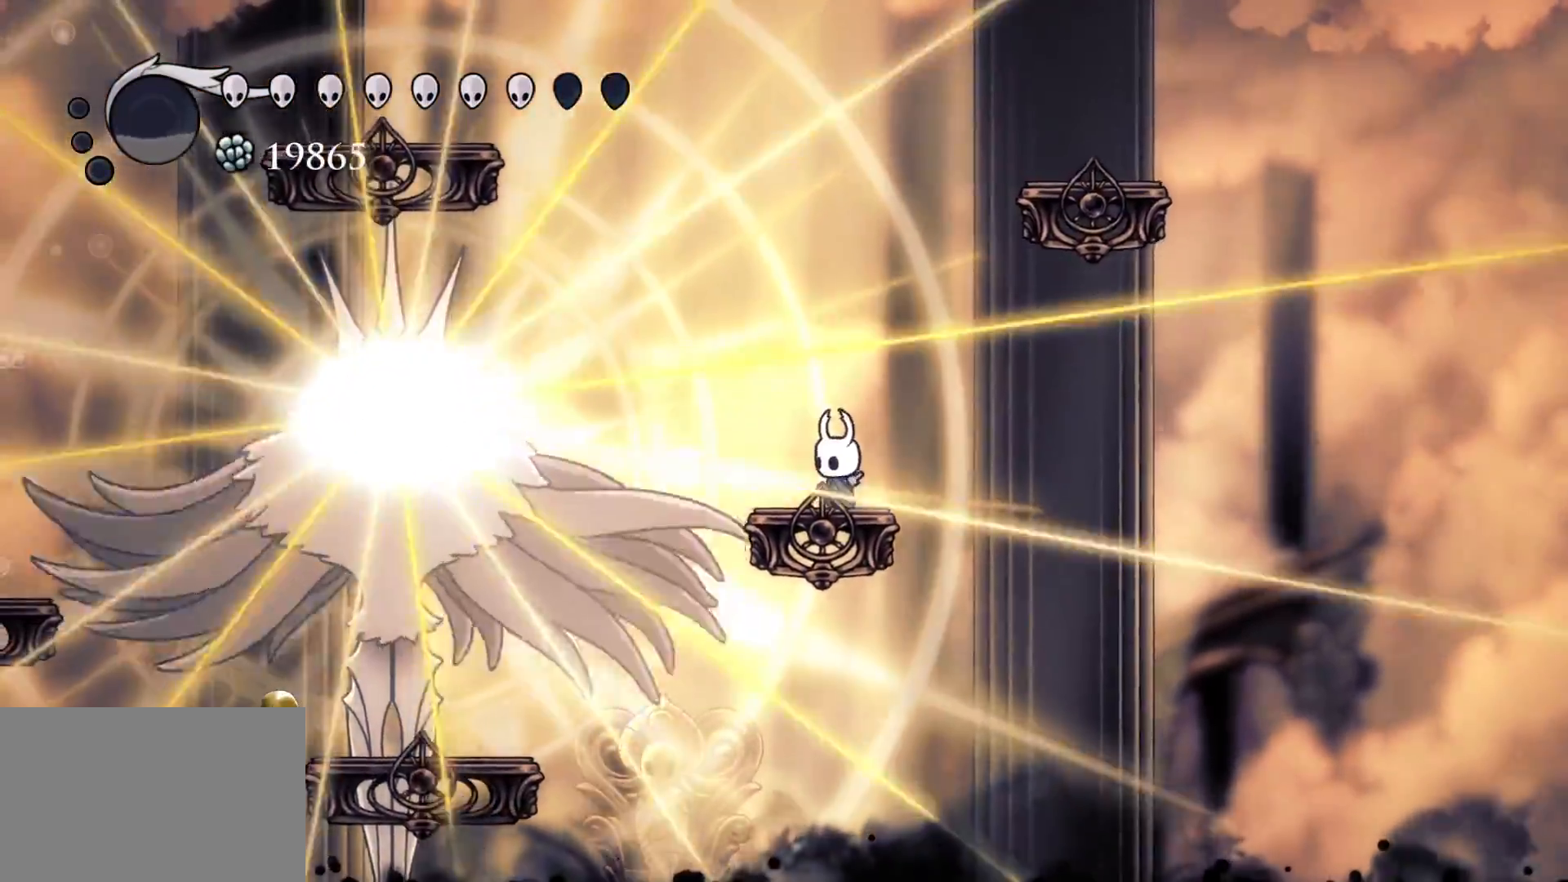
{"keys": ["space"], "mouse": [], "events": [[250, "f", "down"], [300, "space", "down"], [400, "f", "up"]]}
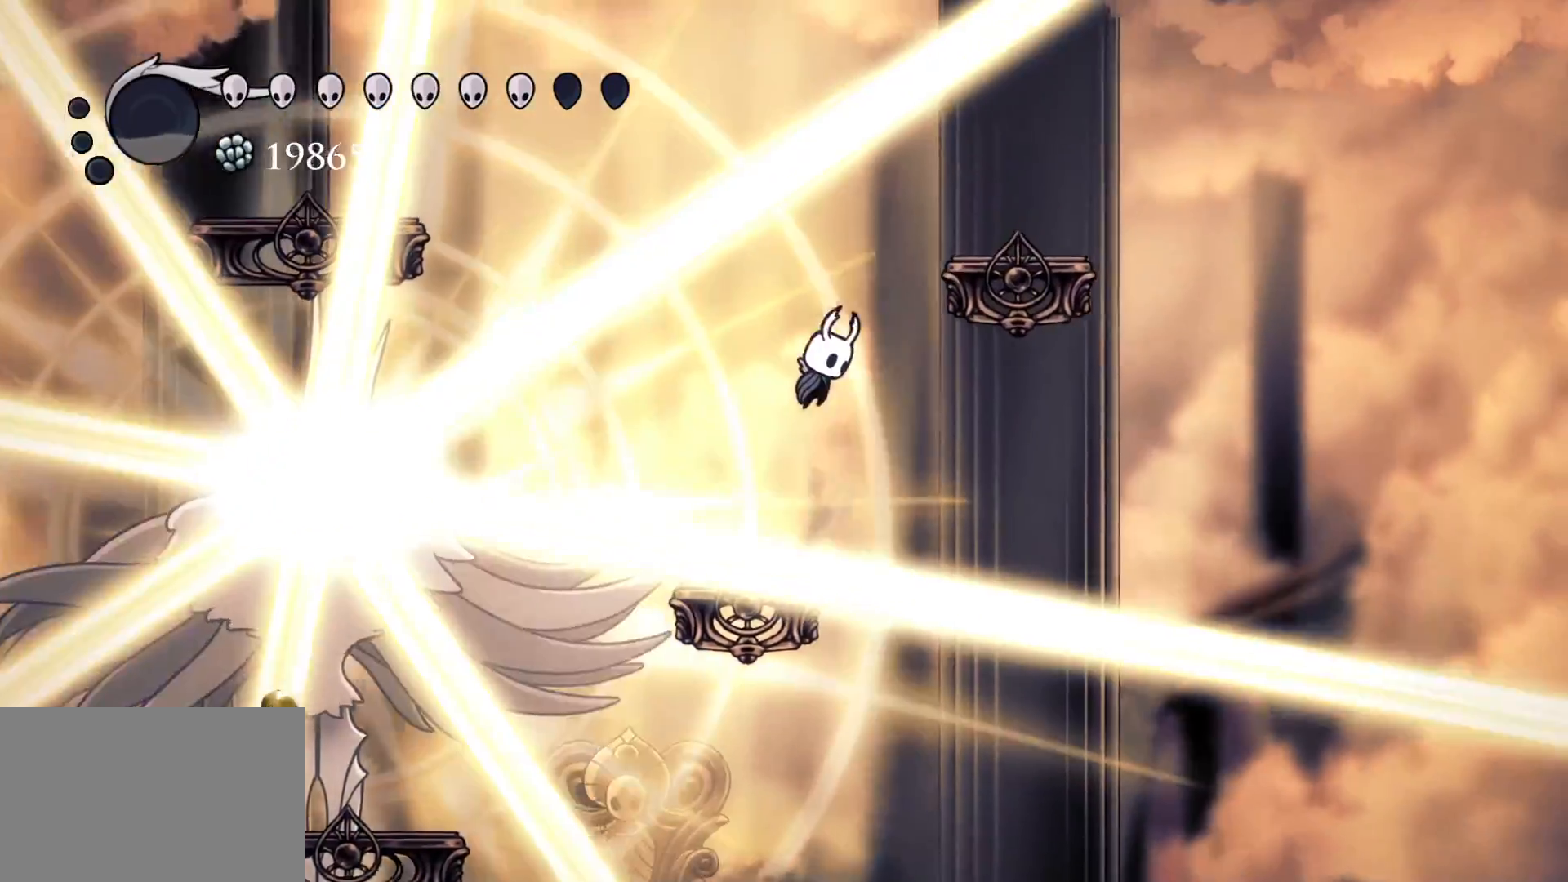
{"keys": ["s"], "mouse": [], "events": [[84, "space", "up"], [184, "s", "down"], [367, "shift", "down"], [467, "shift", "up"]]}
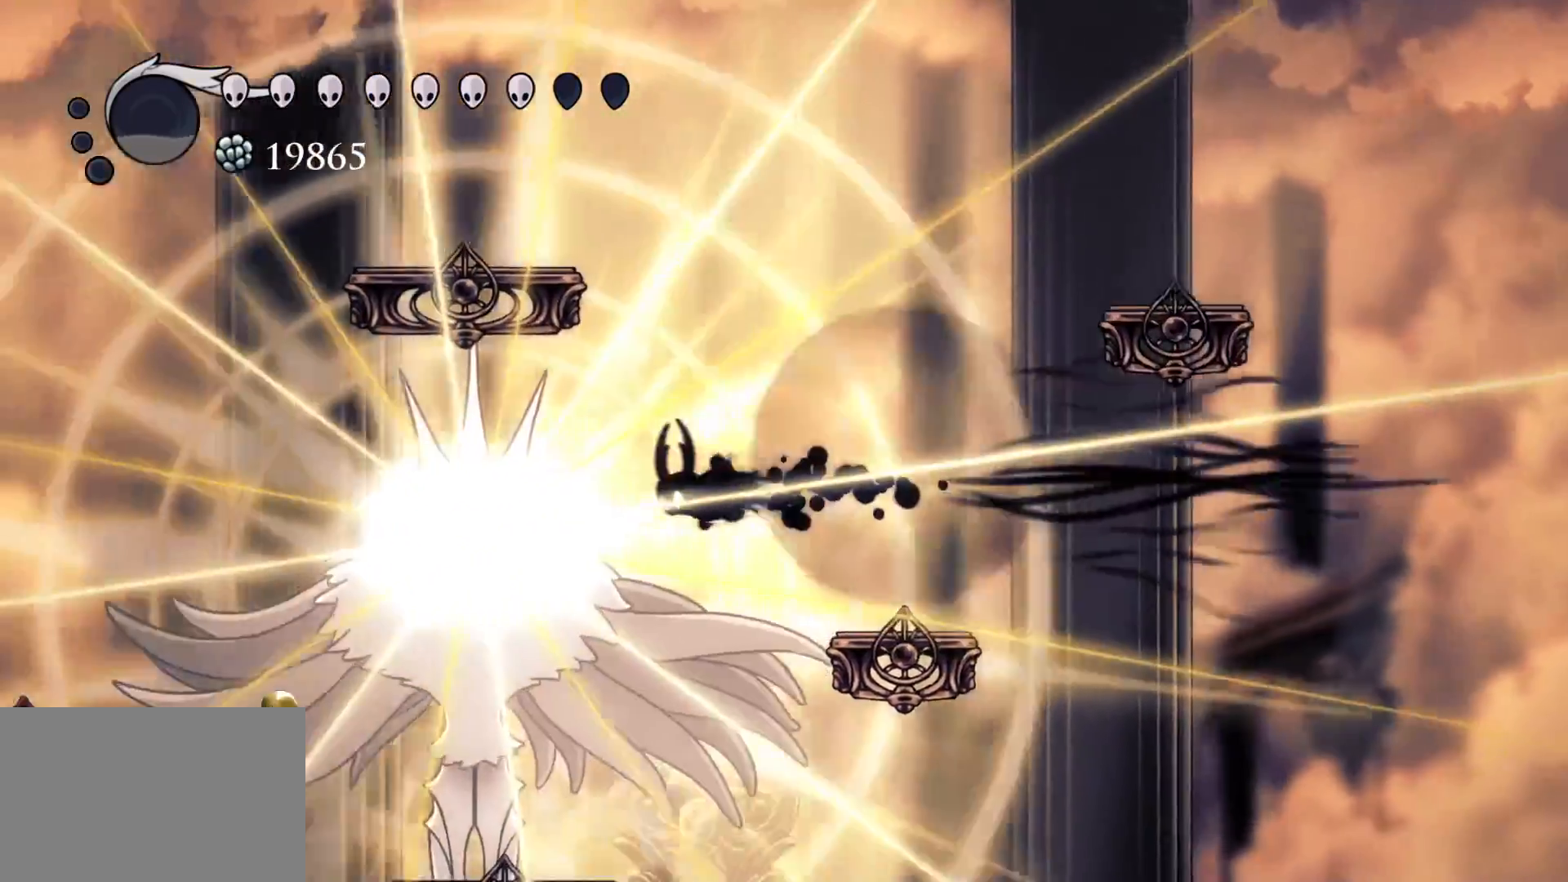
{"keys": ["d"], "mouse": [], "events": [[200, "d", "down"], [250, "mouse_left", "down"], [384, "mouse_left", "up"], [384, "s", "up"]]}
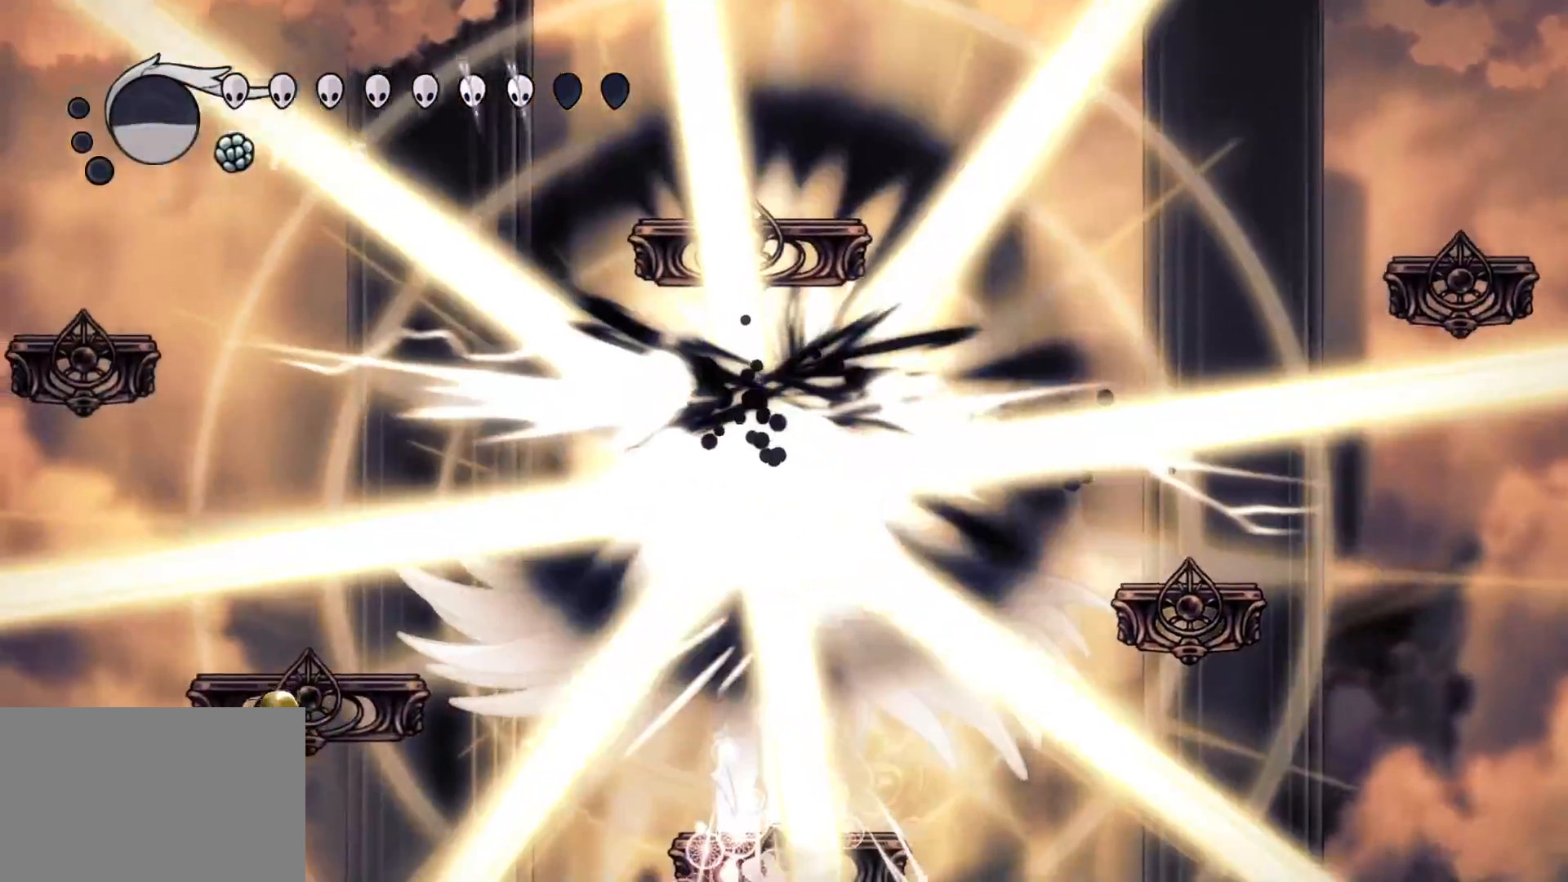
{"keys": ["d", "f"], "mouse": [], "events": [[350, "f", "down"]]}
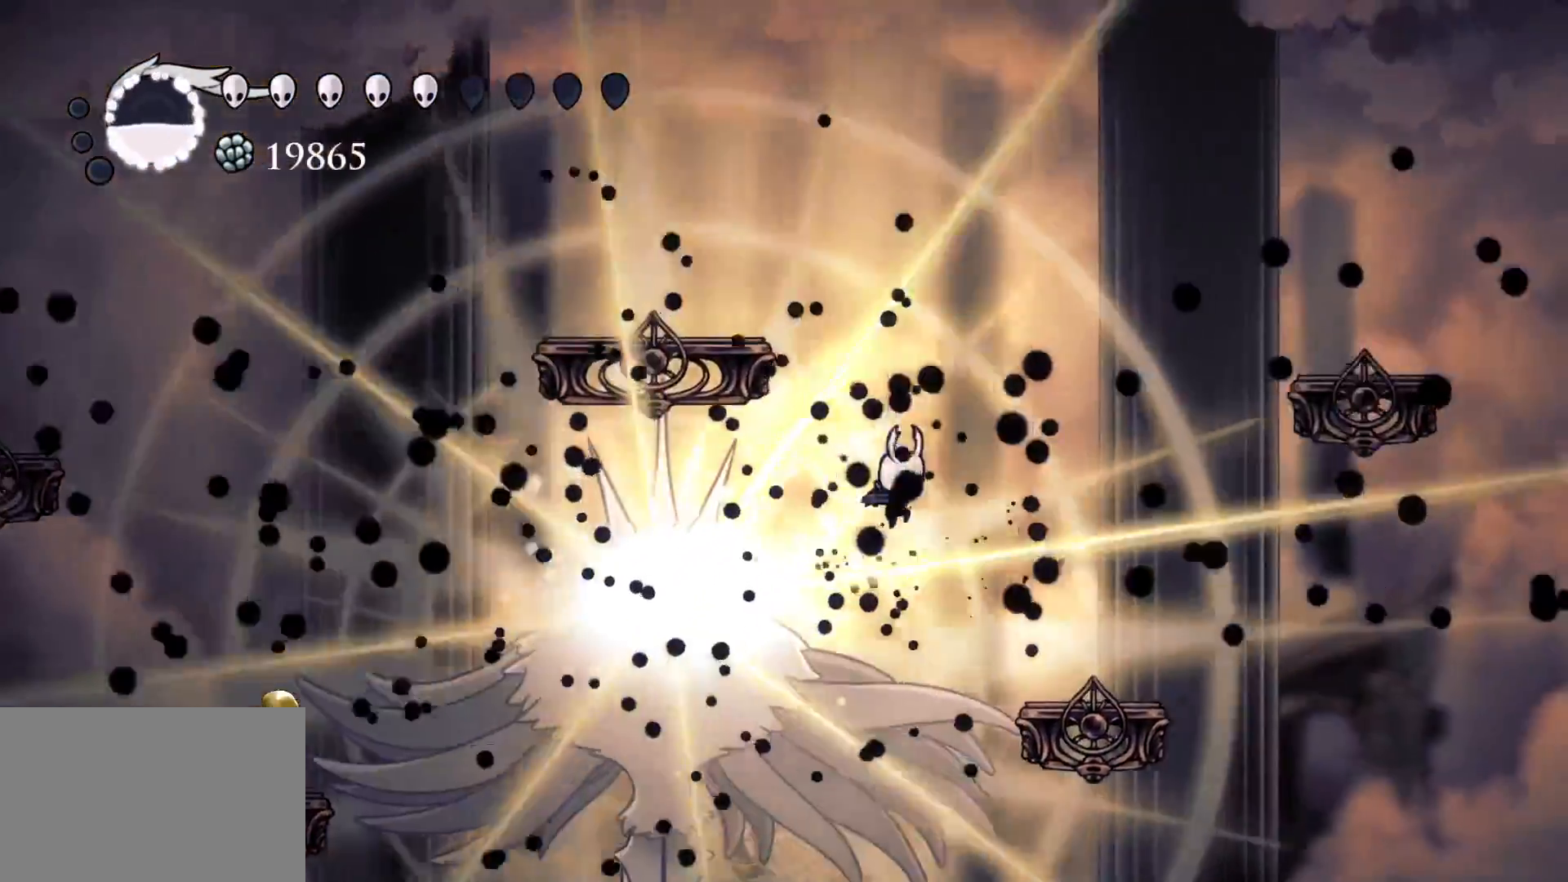
{"keys": ["s", "space"], "mouse": [], "events": [[84, "f", "up"], [134, "s", "down"], [267, "d", "up"], [317, "space", "down"]]}
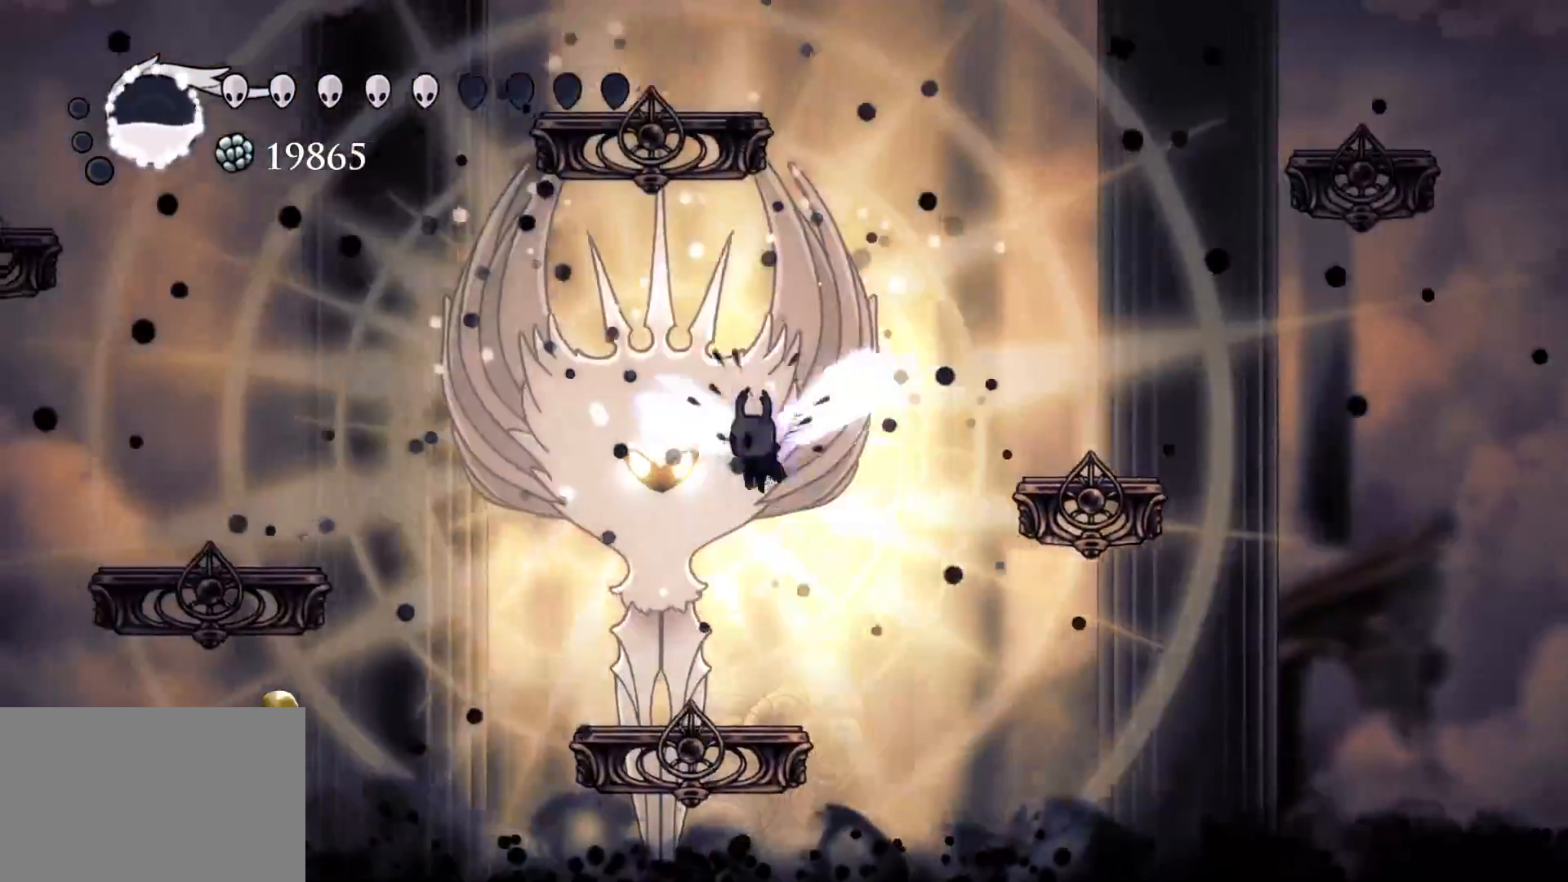
{"keys": ["e", "s"], "mouse": [], "events": [[17, "space", "up"], [150, "e", "down"], [150, "s", "up"], [200, "mouse_left", "down"], [334, "mouse_left", "up"], [467, "s", "down"]]}
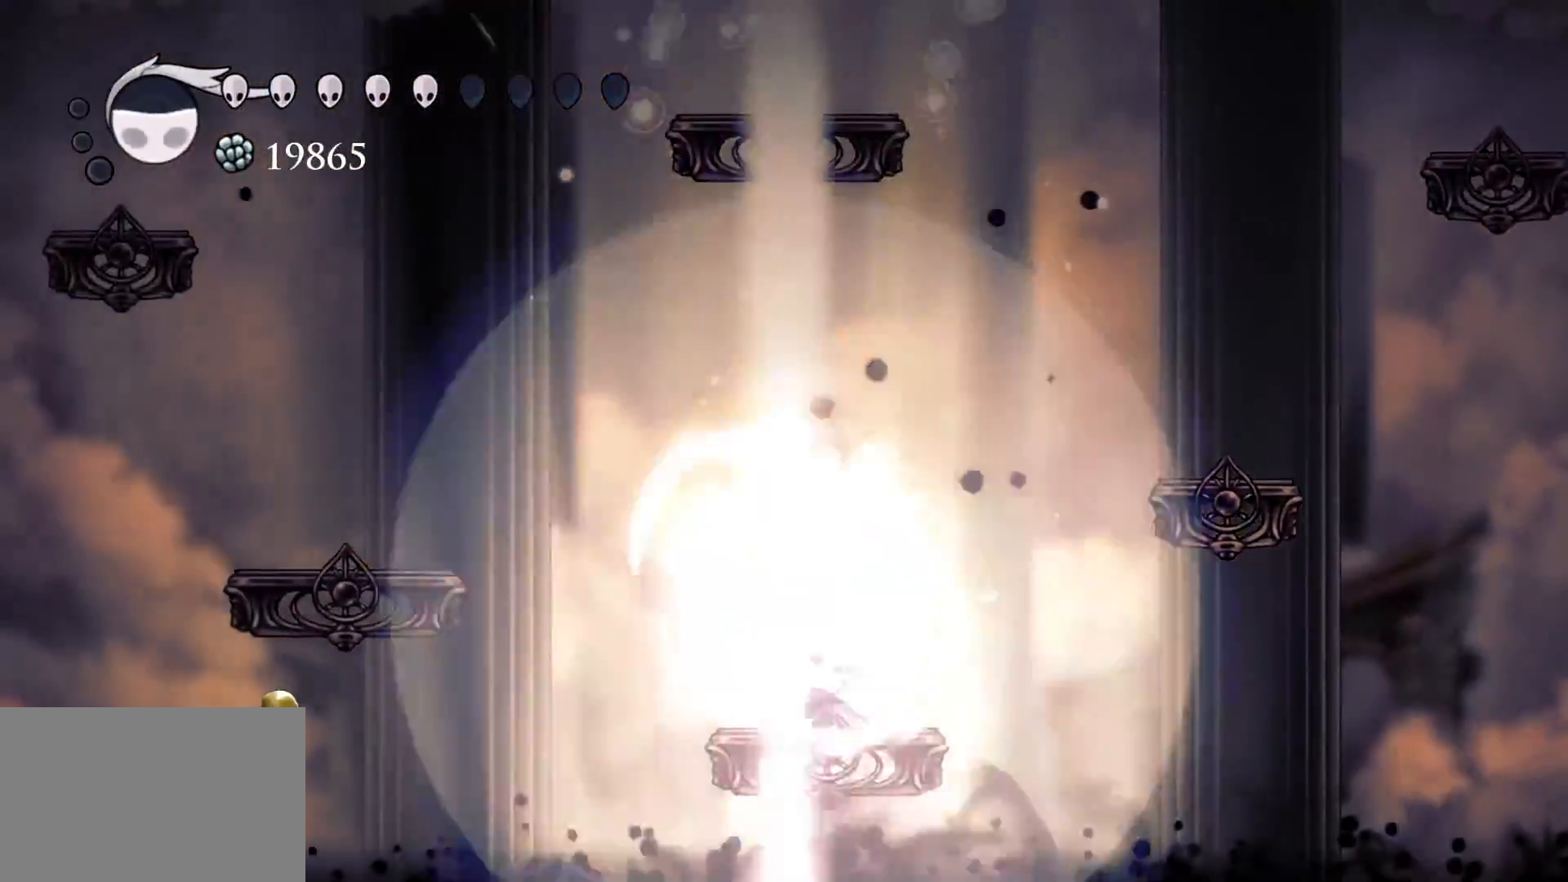
{"keys": ["f", "space"], "mouse": [], "events": [[67, "mouse_left", "down"], [67, "s", "up"], [250, "mouse_left", "up"], [300, "f", "down"], [350, "e", "up"], [400, "space", "down"]]}
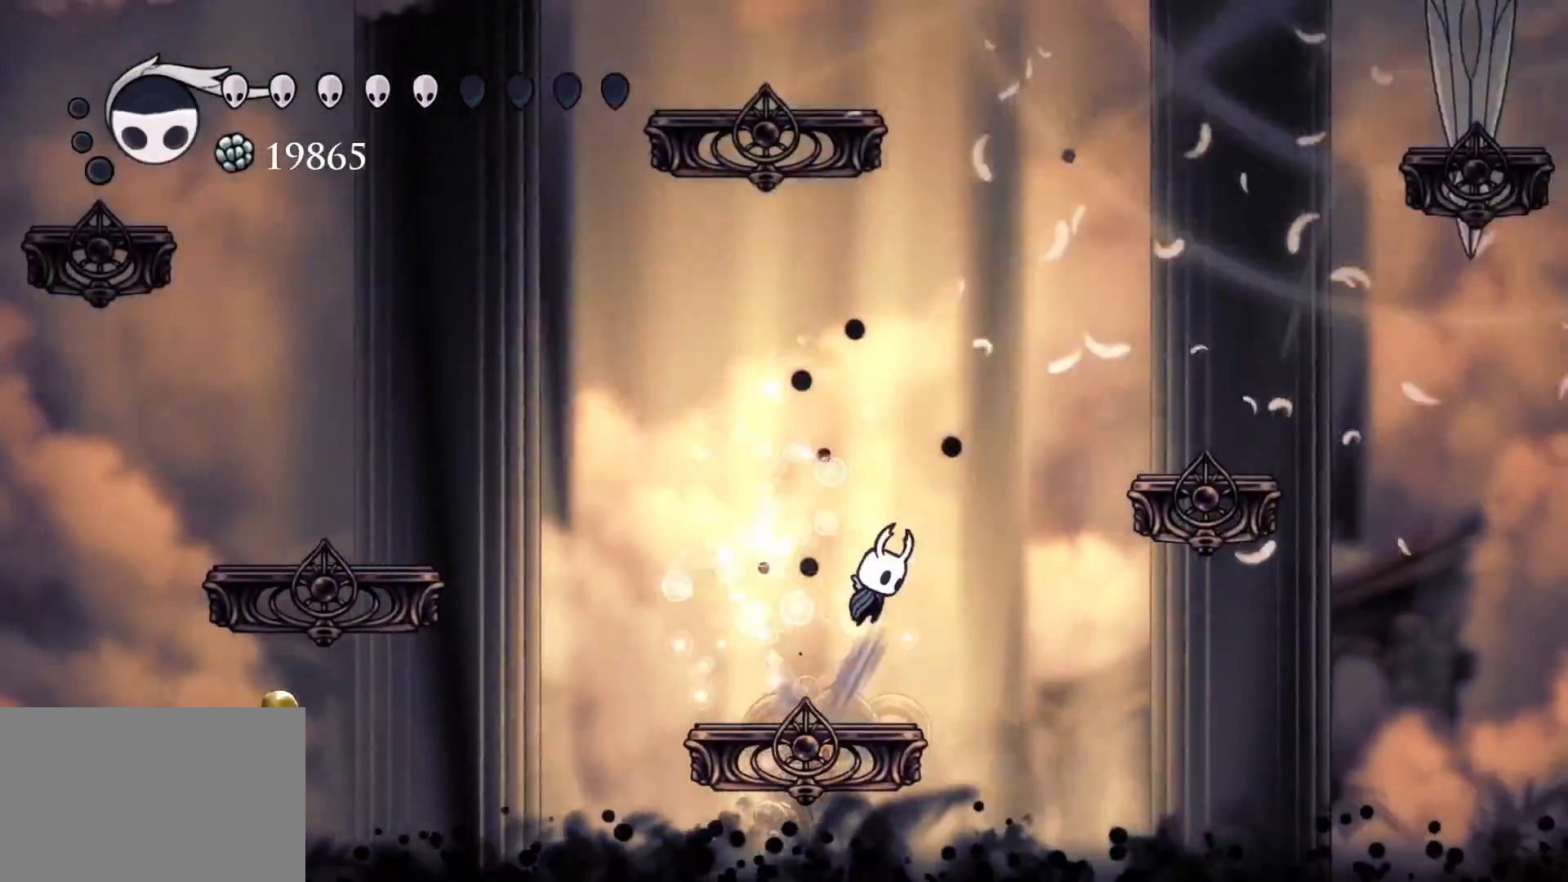
{"keys": ["f", "space"], "mouse": [], "events": [[134, "space", "up"], [234, "space", "down"]]}